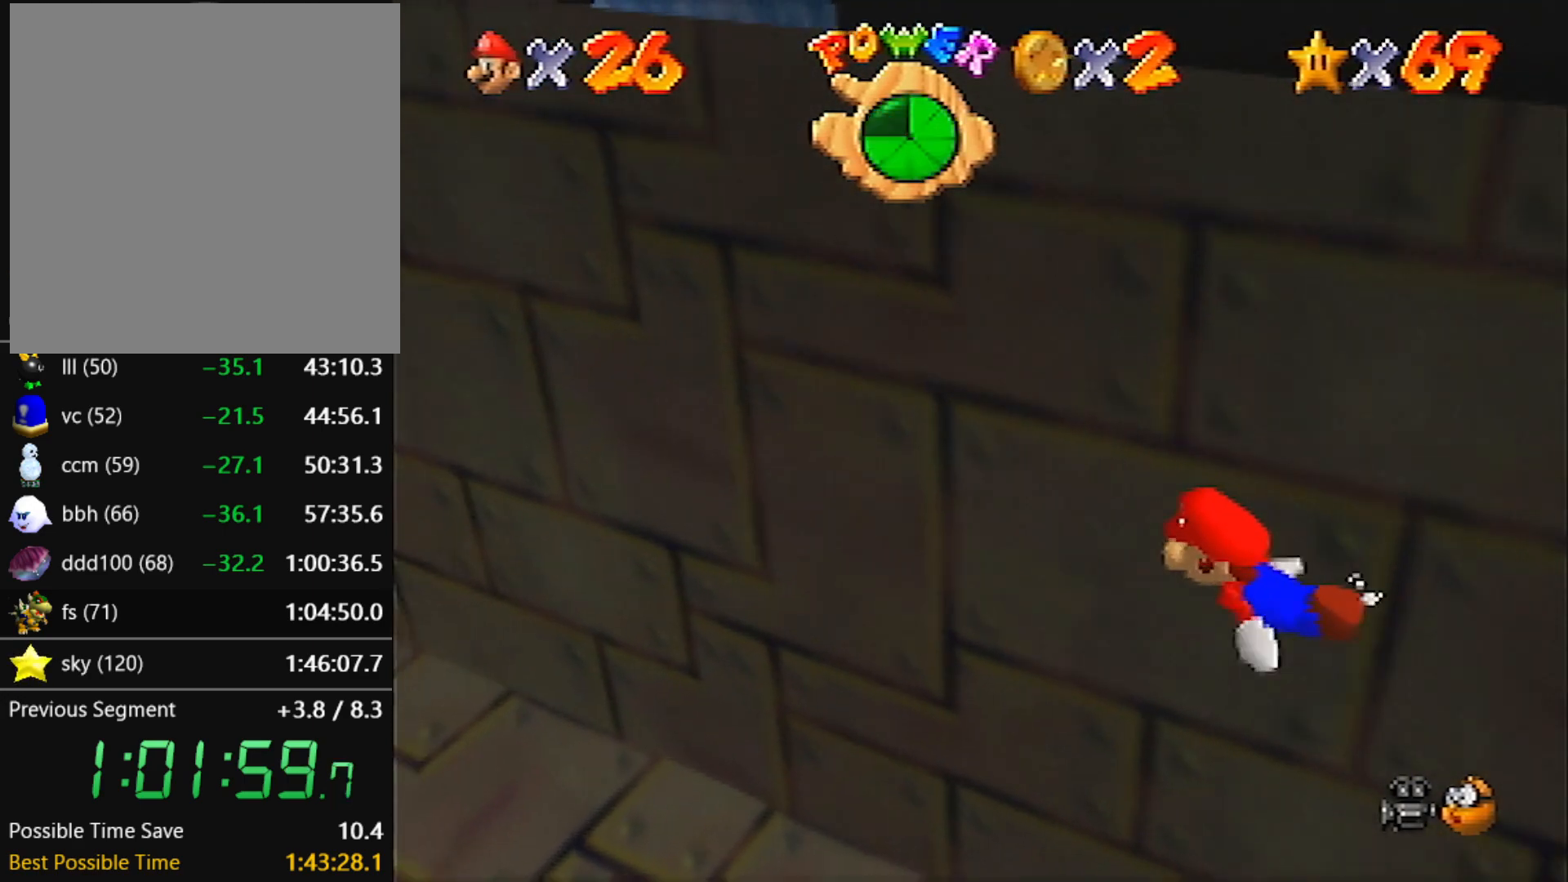
Gameplay with a controller (Nintendo layout); each line is a JSON object with the inputs held at the frame after it. "events" lists button and stick changes between this image and that frame as [ms after this image, input, new state], when the widget could be followed in between. Not read: L3 R3.
{"buttons": ["C_LEFT"], "left_stick": "center", "events": [[234, "left_stick", "right"], [334, "A", "up"], [334, "left_stick", "center"]]}
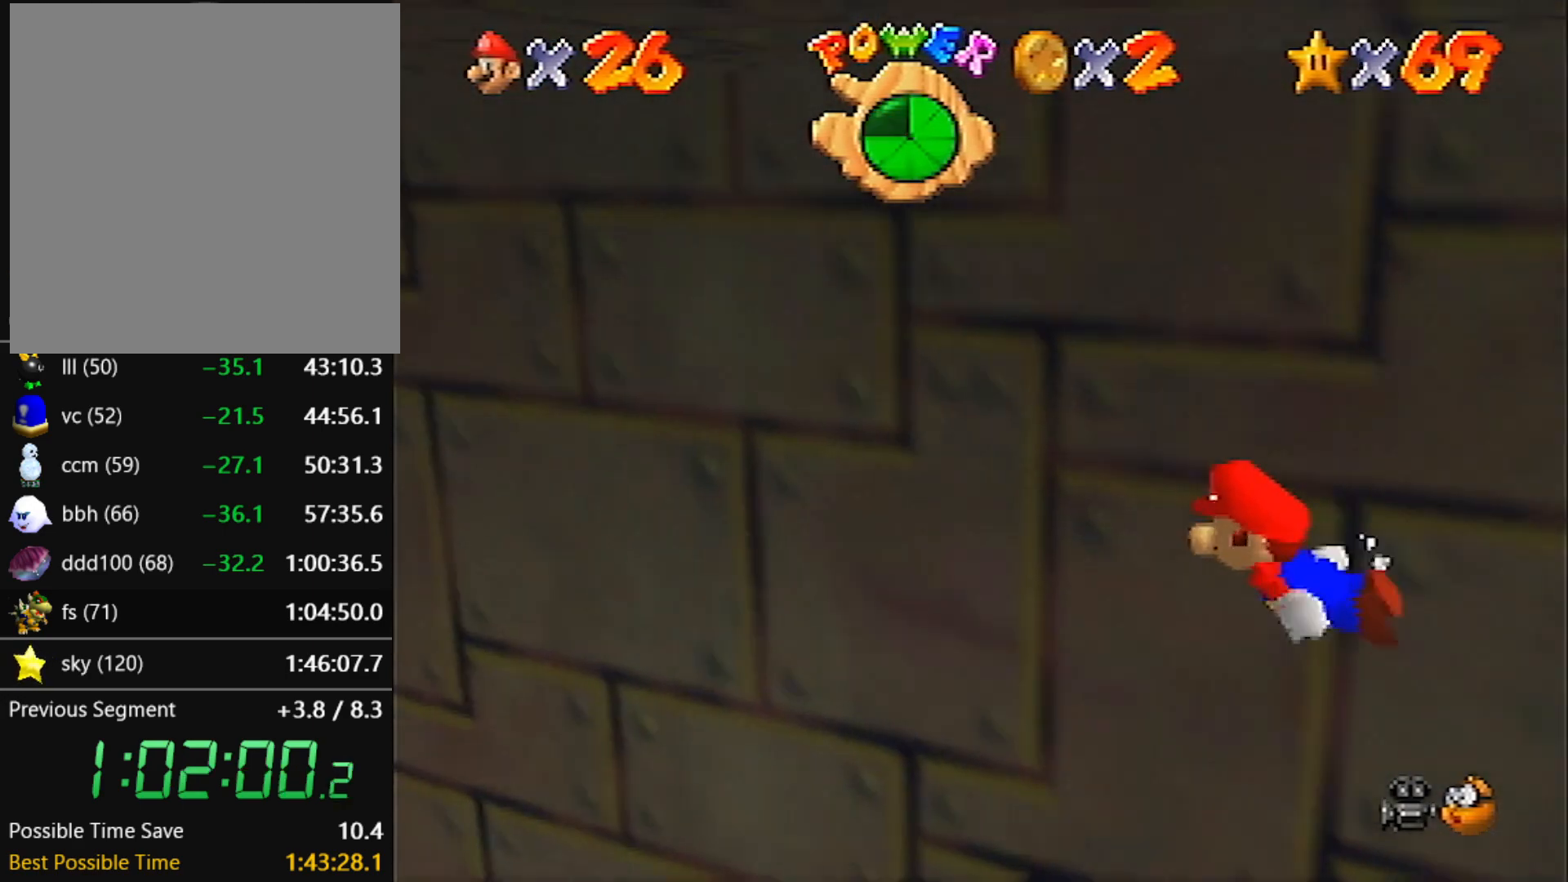
{"buttons": ["A", "C_LEFT"], "left_stick": "center", "events": [[133, "A", "down"]]}
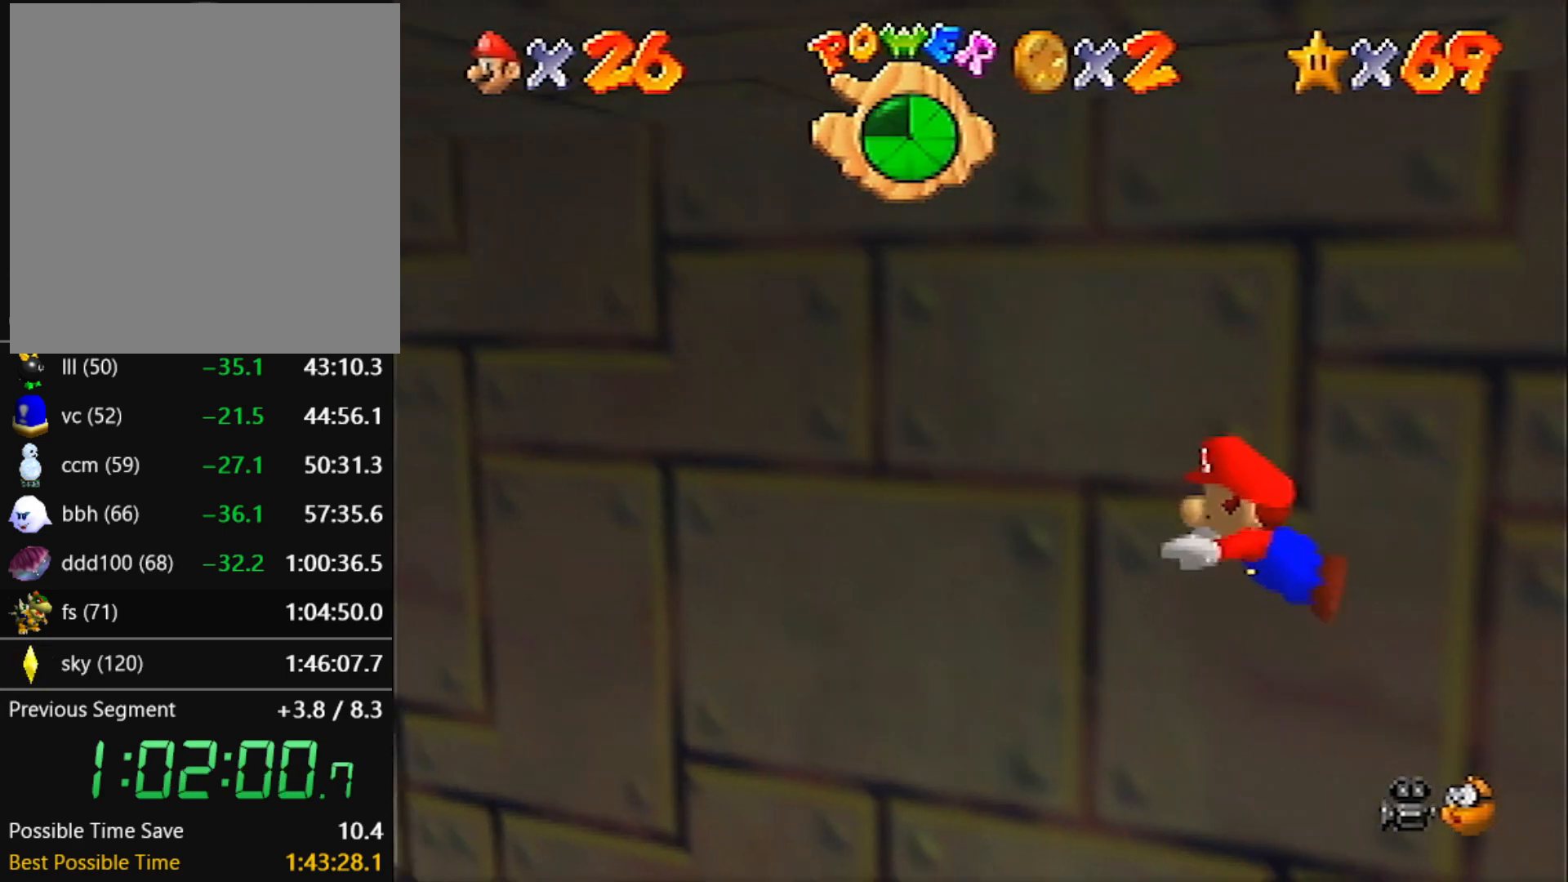
{"buttons": ["A", "C_LEFT"], "left_stick": "center", "events": [[67, "A", "up"], [134, "left_stick", "down-right"], [201, "left_stick", "center"], [334, "A", "down"]]}
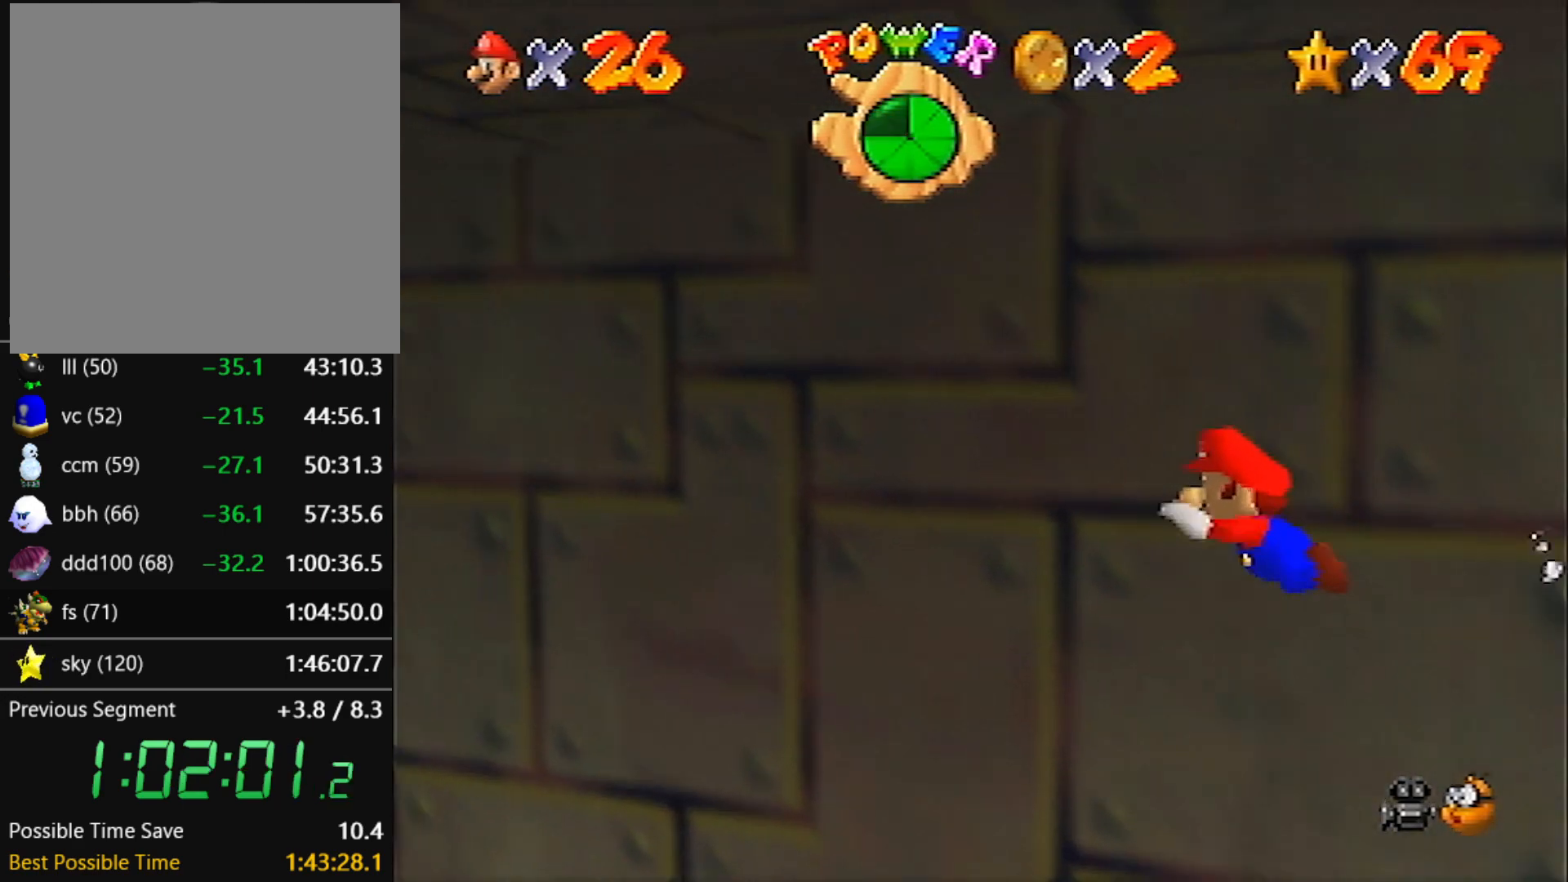
{"buttons": ["A", "C_LEFT"], "left_stick": "center", "events": [[233, "A", "up"], [500, "A", "down"]]}
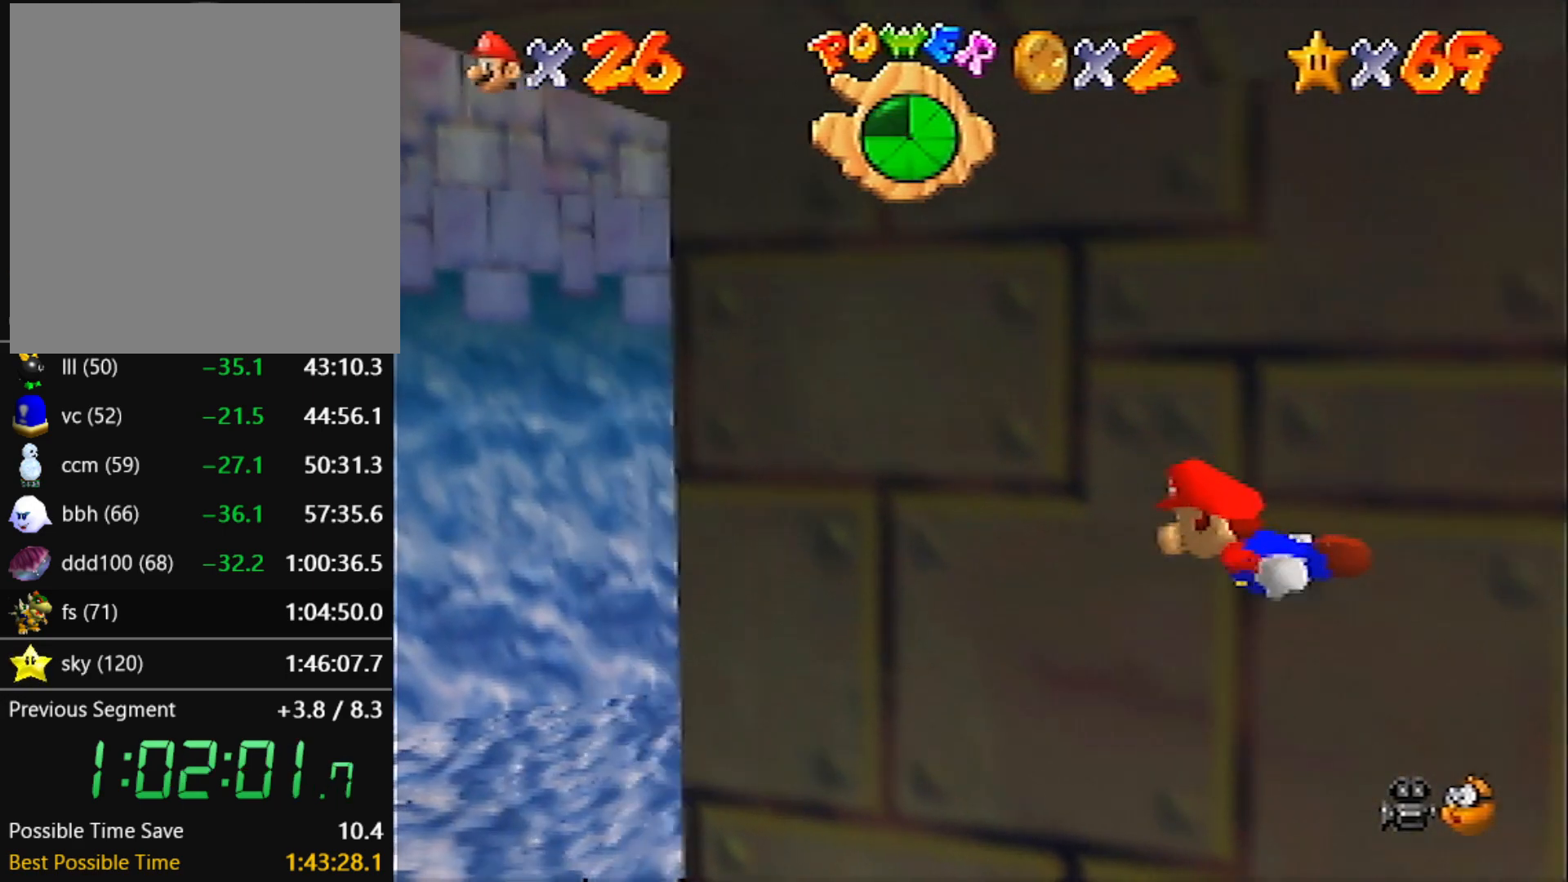
{"buttons": ["C_LEFT"], "left_stick": "down-right", "events": [[34, "left_stick", "down-right"], [401, "left_stick", "center"], [434, "A", "up"], [467, "left_stick", "down-right"]]}
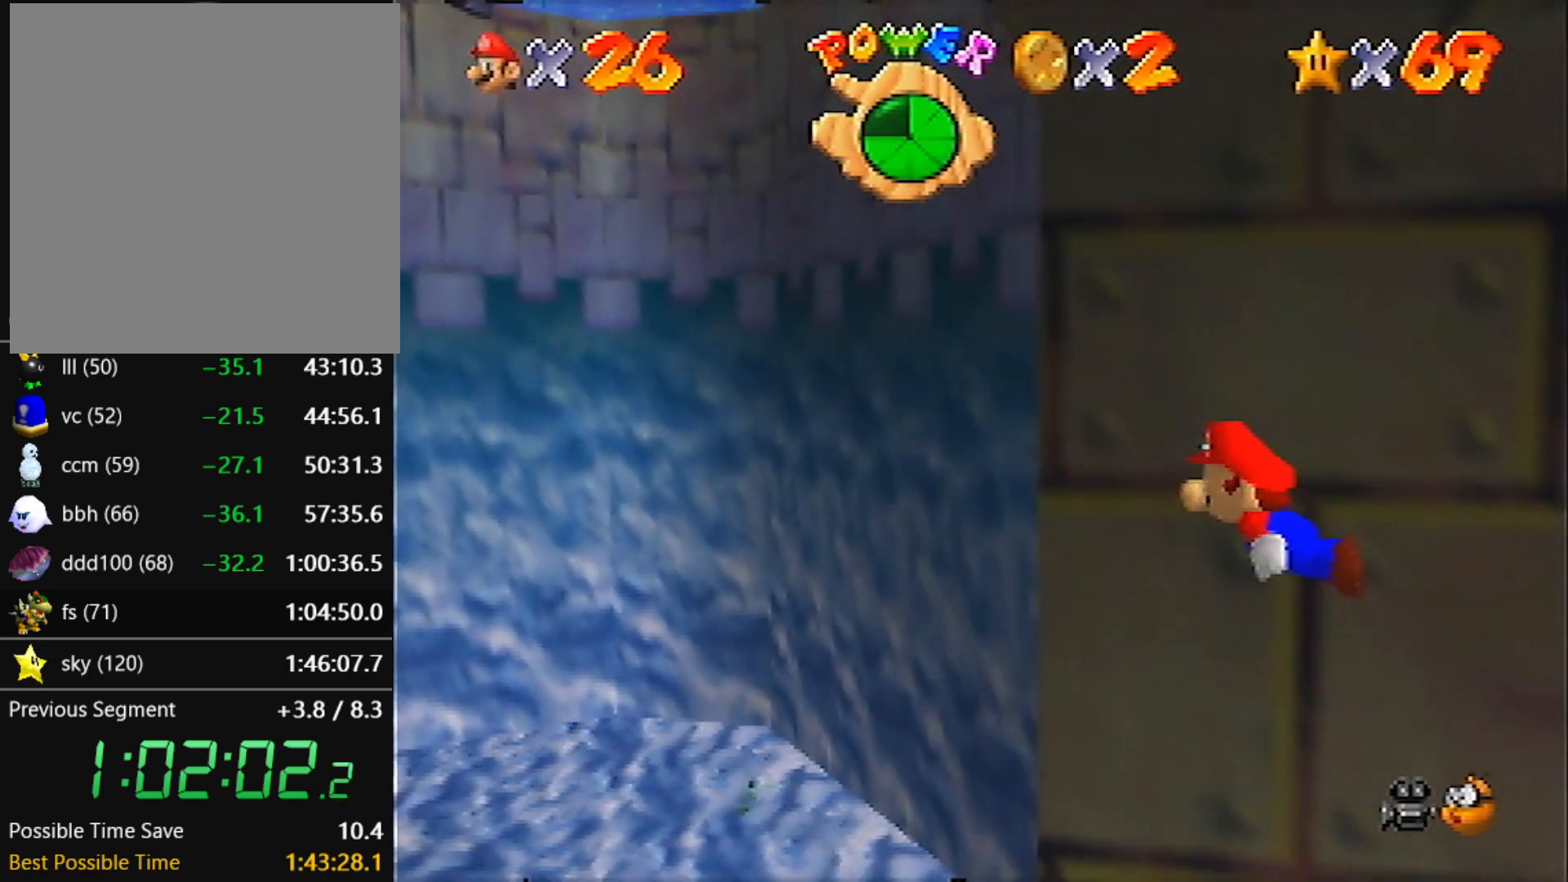
{"buttons": ["A", "C_LEFT"], "left_stick": "down-right", "events": [[200, "A", "down"]]}
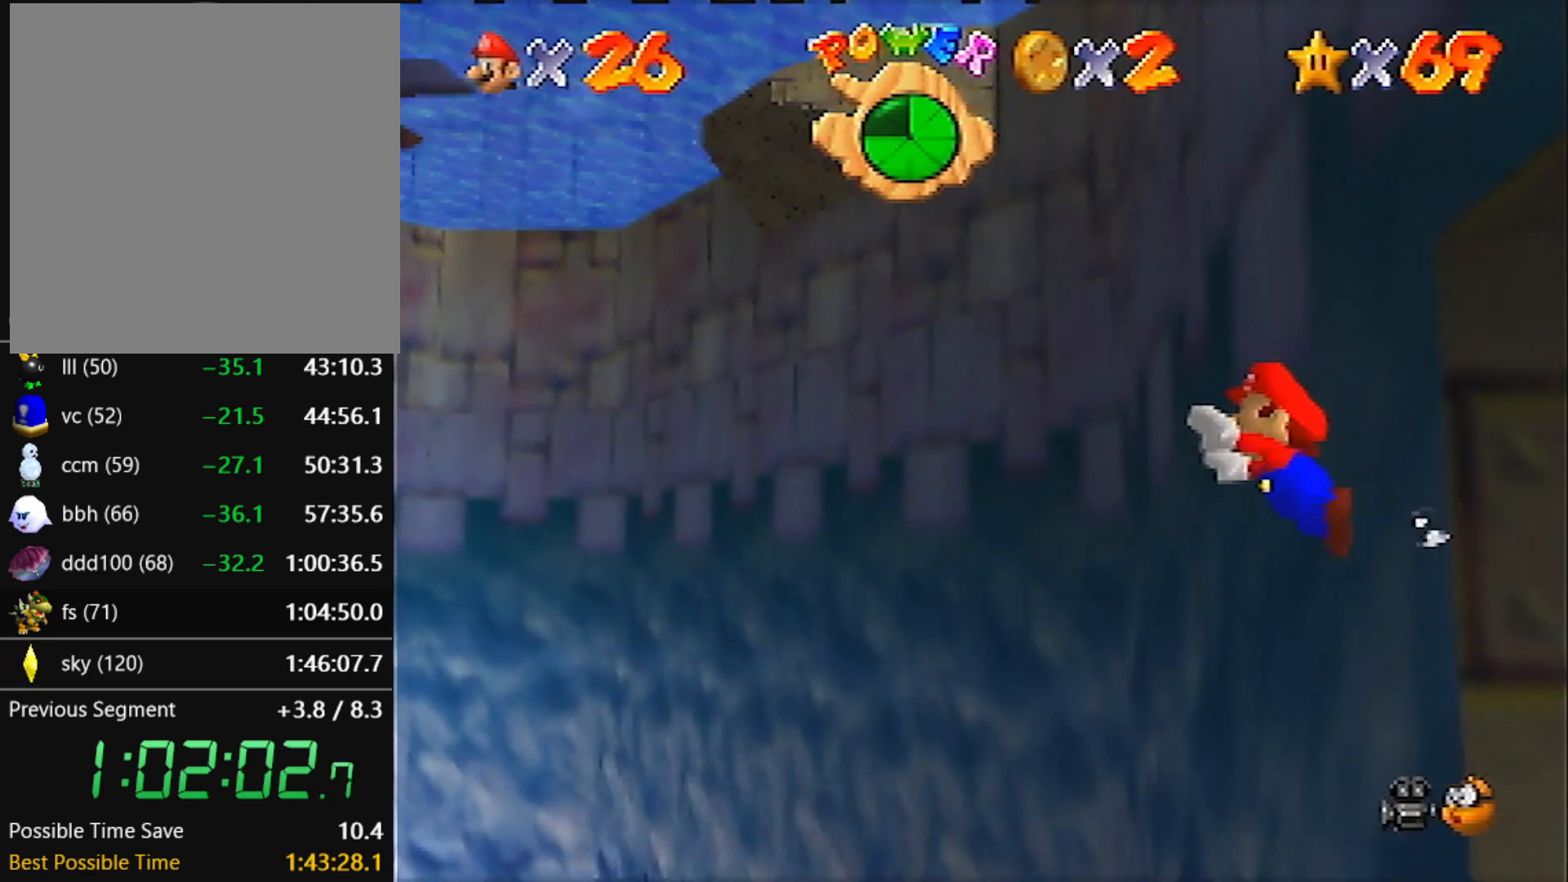
{"buttons": ["A", "C_LEFT"], "left_stick": "down-right", "events": [[134, "A", "up"], [367, "A", "down"]]}
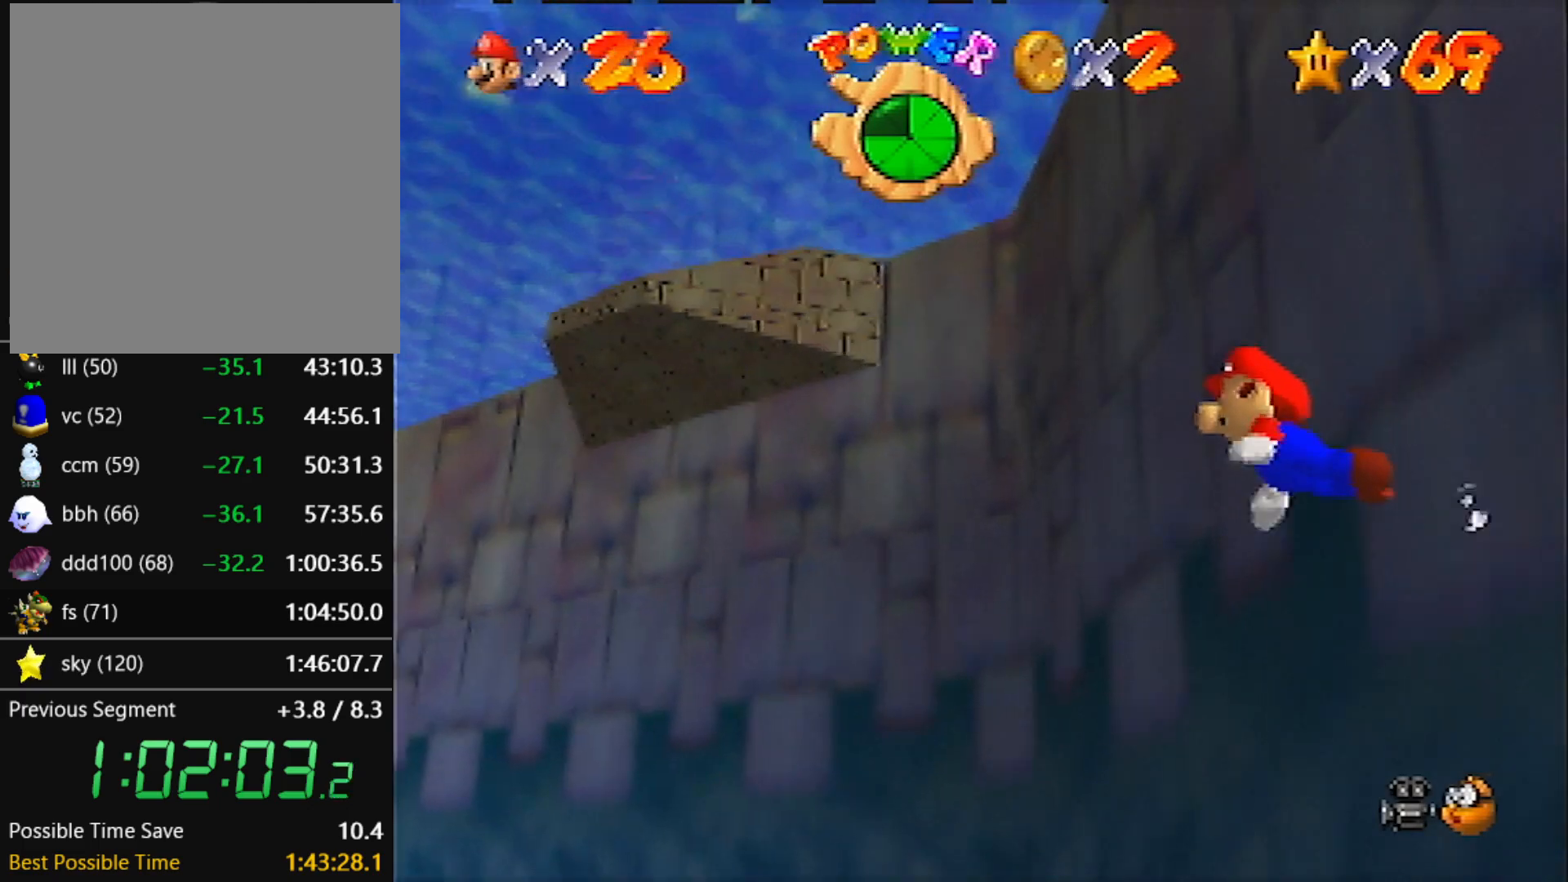
{"buttons": ["A", "C_LEFT"], "left_stick": "down-right", "events": [[233, "A", "up"], [500, "A", "down"]]}
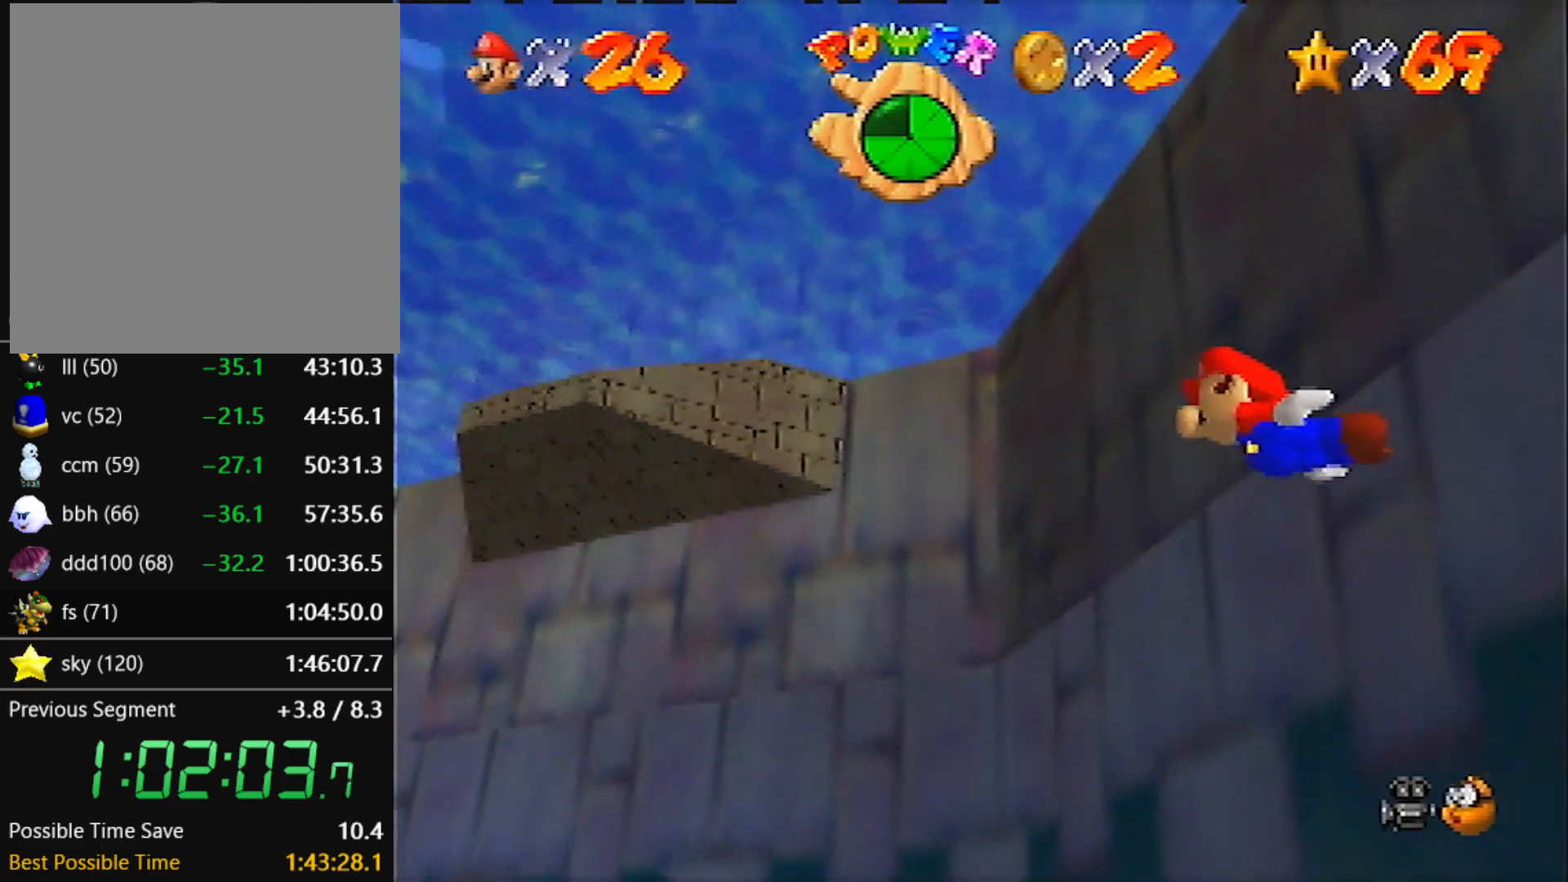
{"buttons": ["C_LEFT"], "left_stick": "down-right", "events": [[467, "A", "up"]]}
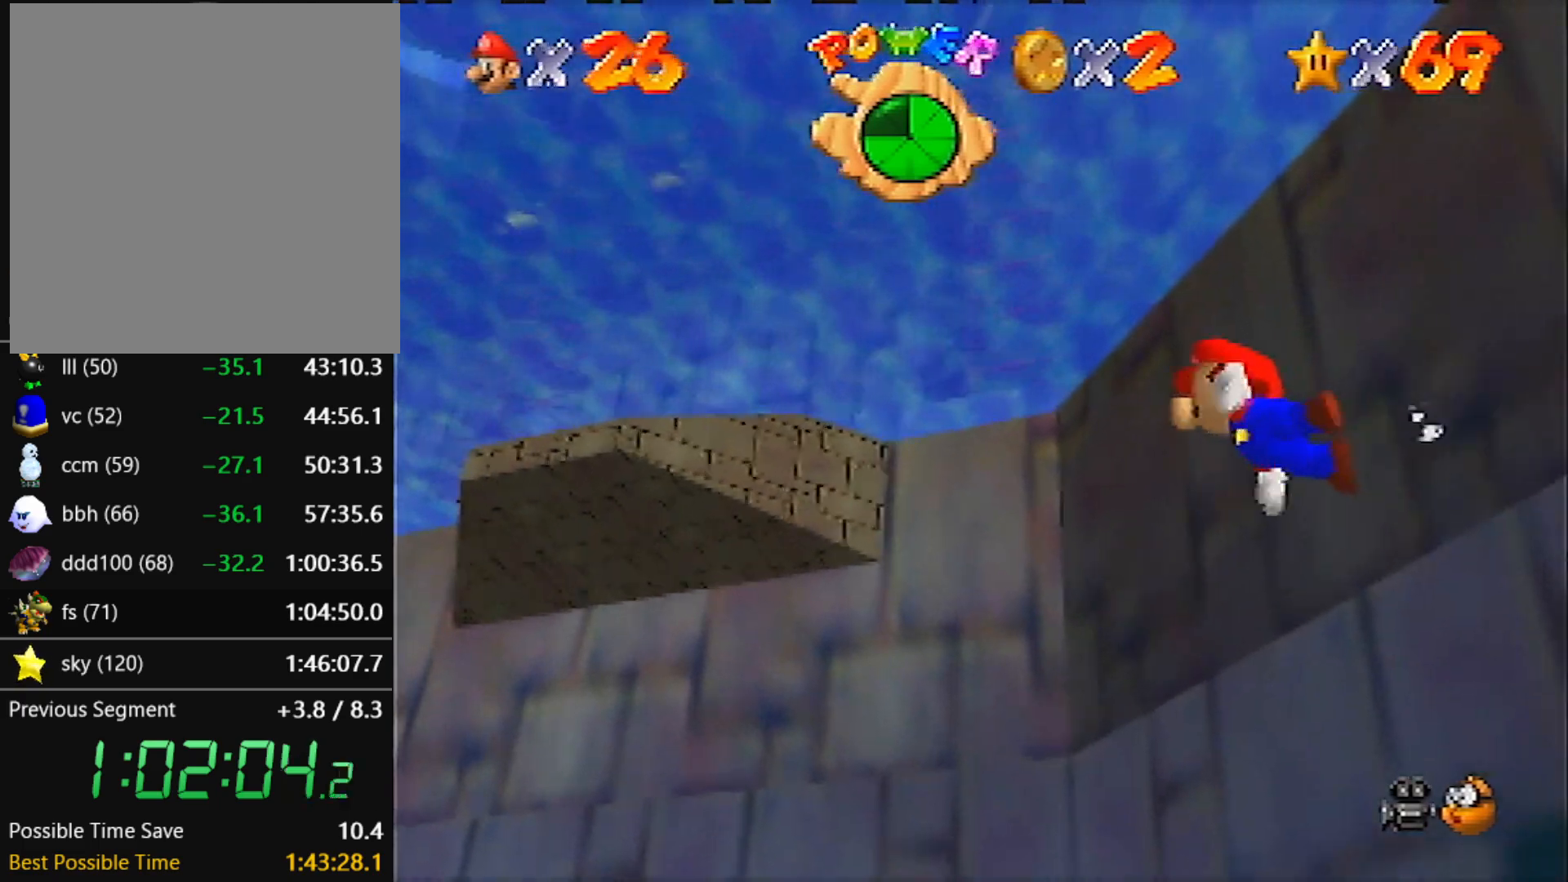
{"buttons": ["A", "C_LEFT"], "left_stick": "down-right", "events": [[233, "A", "down"]]}
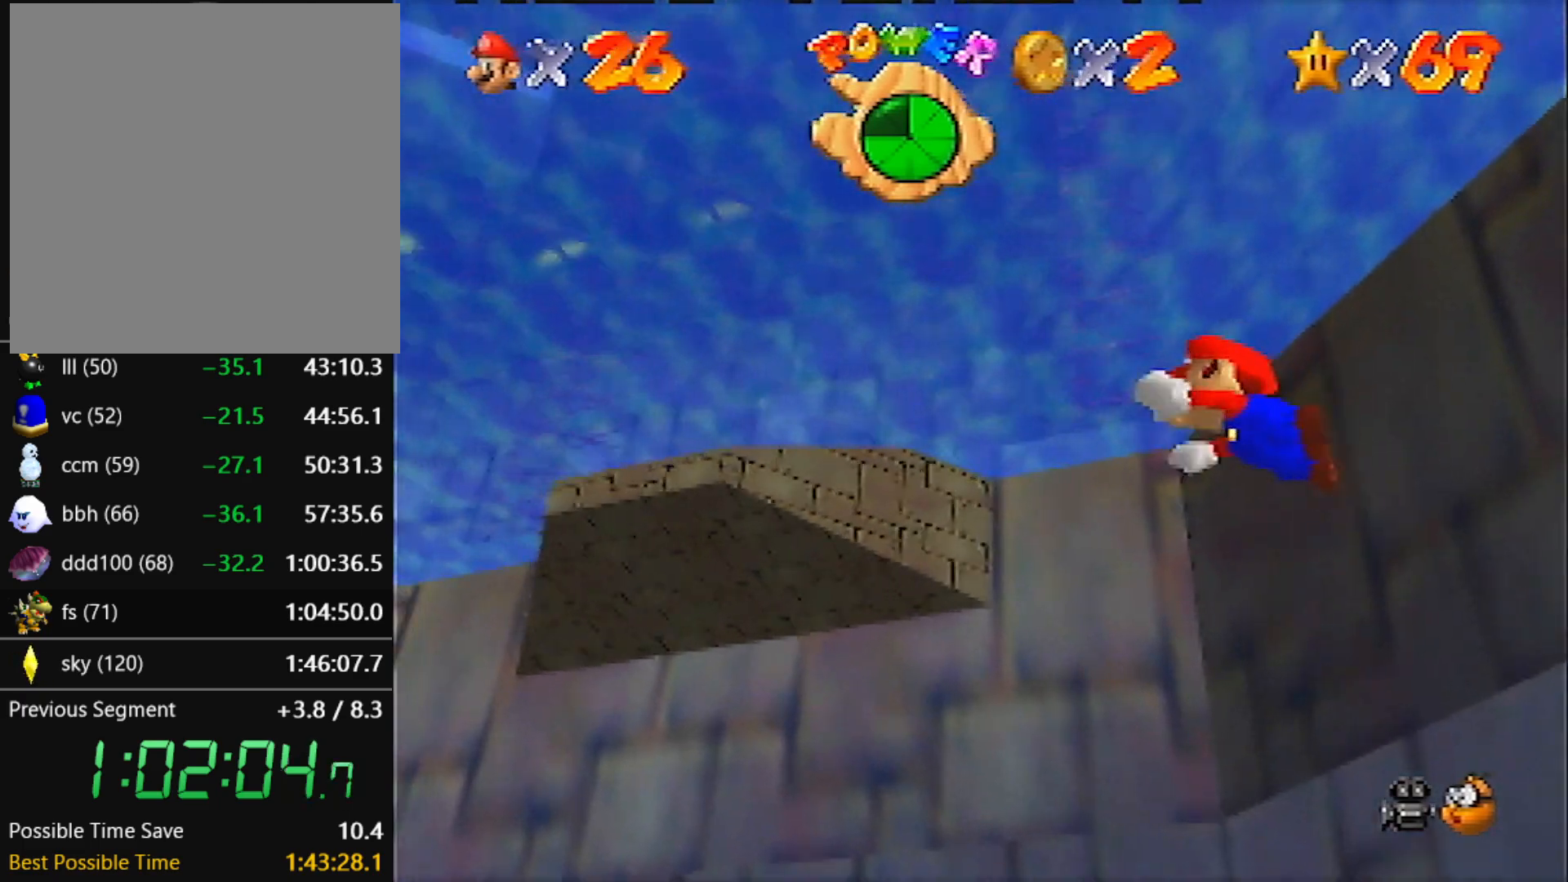
{"buttons": ["A", "C_LEFT"], "left_stick": "down-right", "events": [[167, "A", "up"], [401, "A", "down"]]}
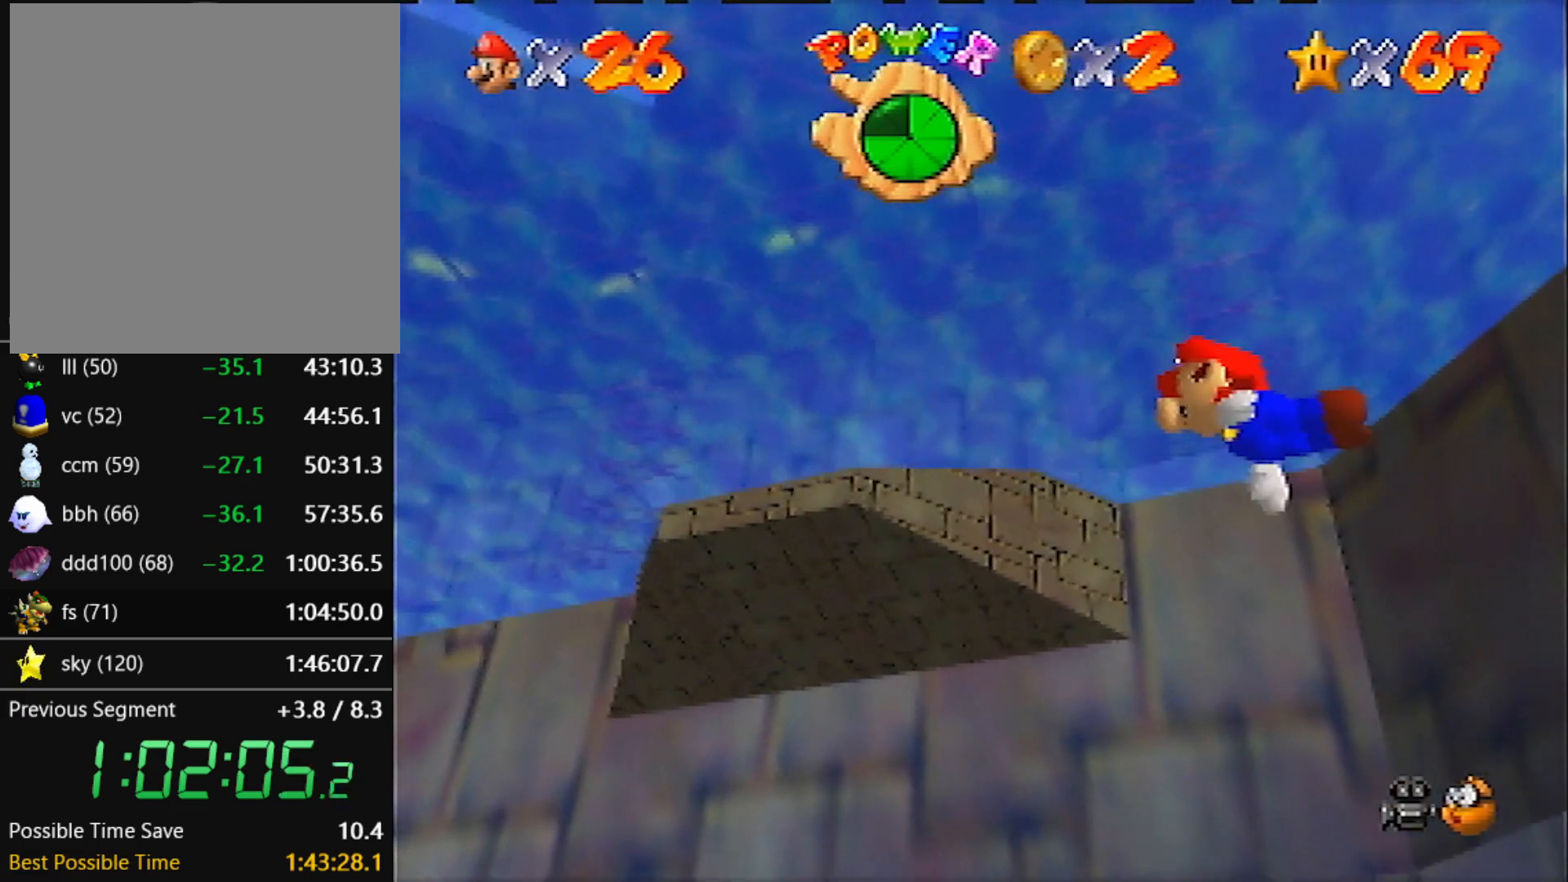
{"buttons": ["C_LEFT"], "left_stick": "down-right", "events": [[333, "A", "up"]]}
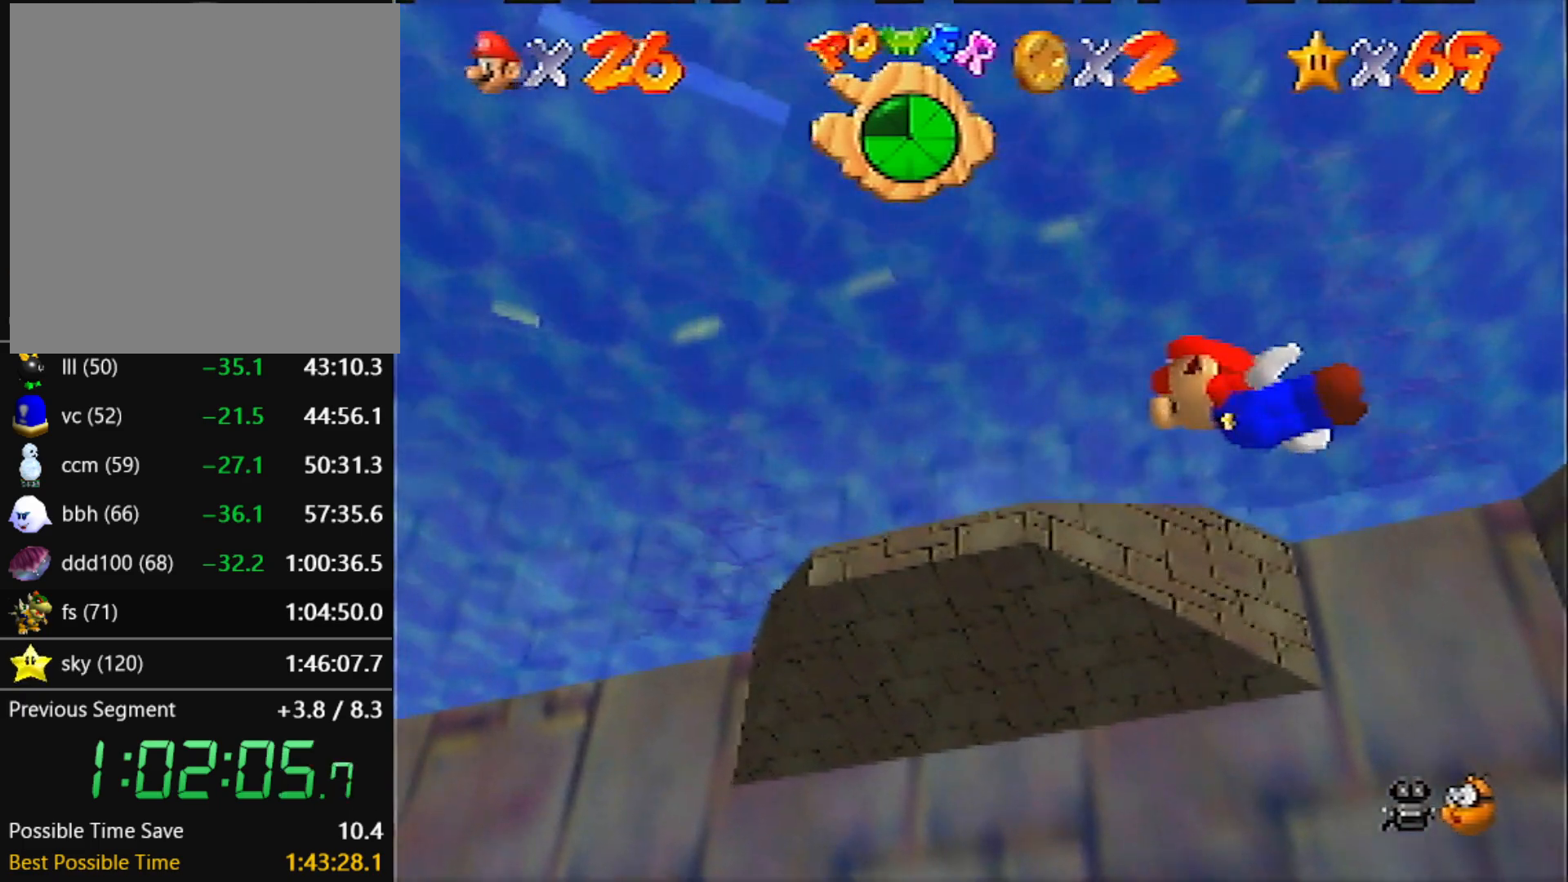
{"buttons": [], "left_stick": "down", "events": [[34, "left_stick", "down"], [67, "A", "down"], [234, "left_stick", "center"], [334, "C_LEFT", "up"], [401, "A", "up"], [401, "left_stick", "down"]]}
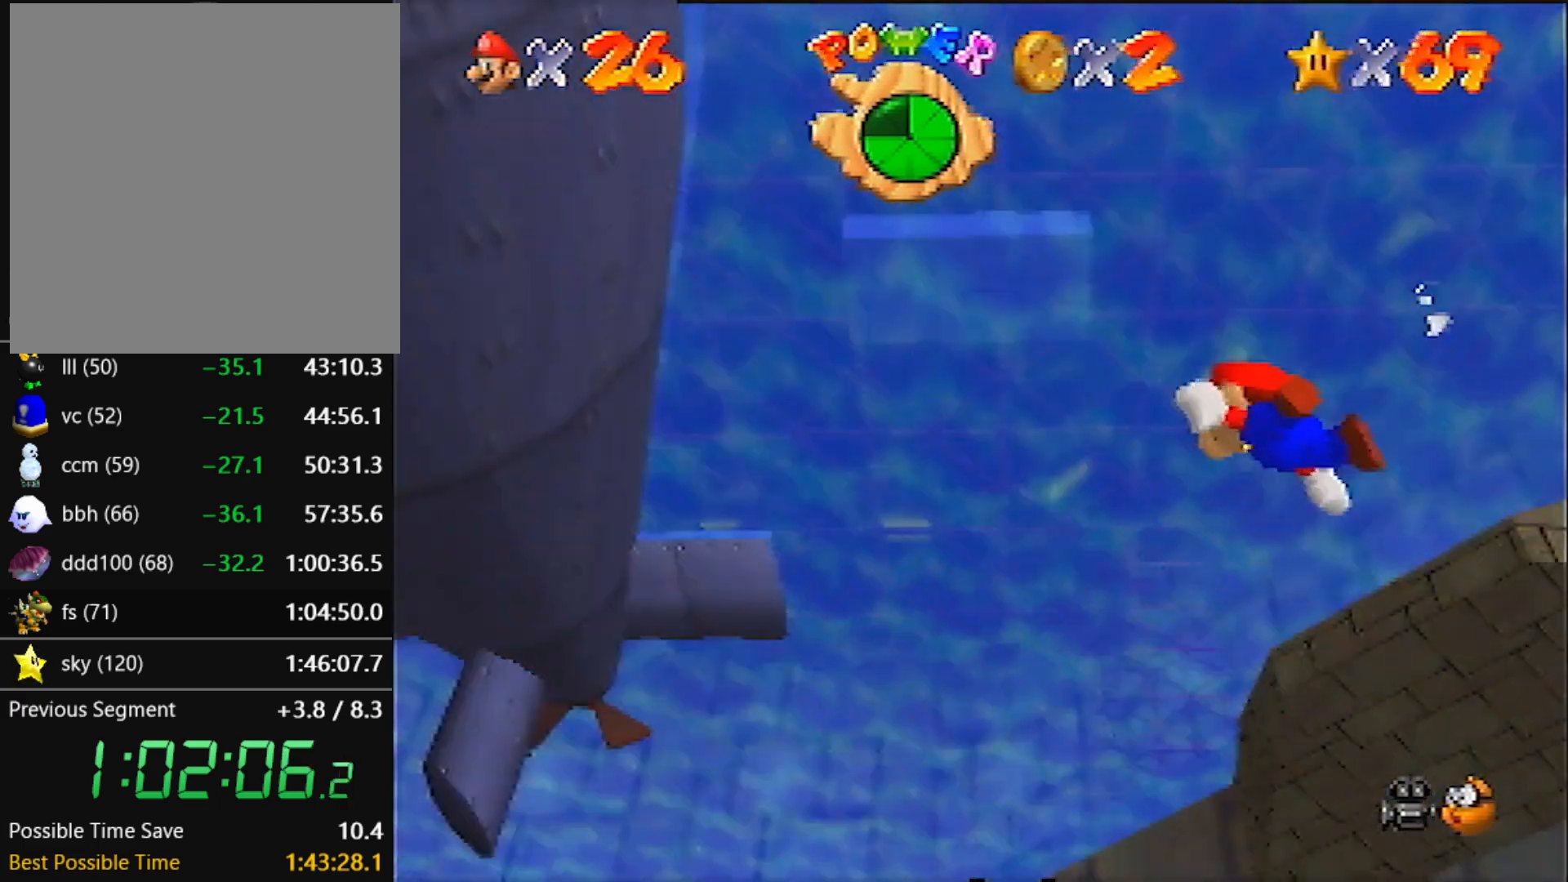
{"buttons": ["A"], "left_stick": "down", "events": [[67, "left_stick", "center"], [167, "left_stick", "down"], [267, "A", "down"], [400, "left_stick", "center"], [500, "left_stick", "down"]]}
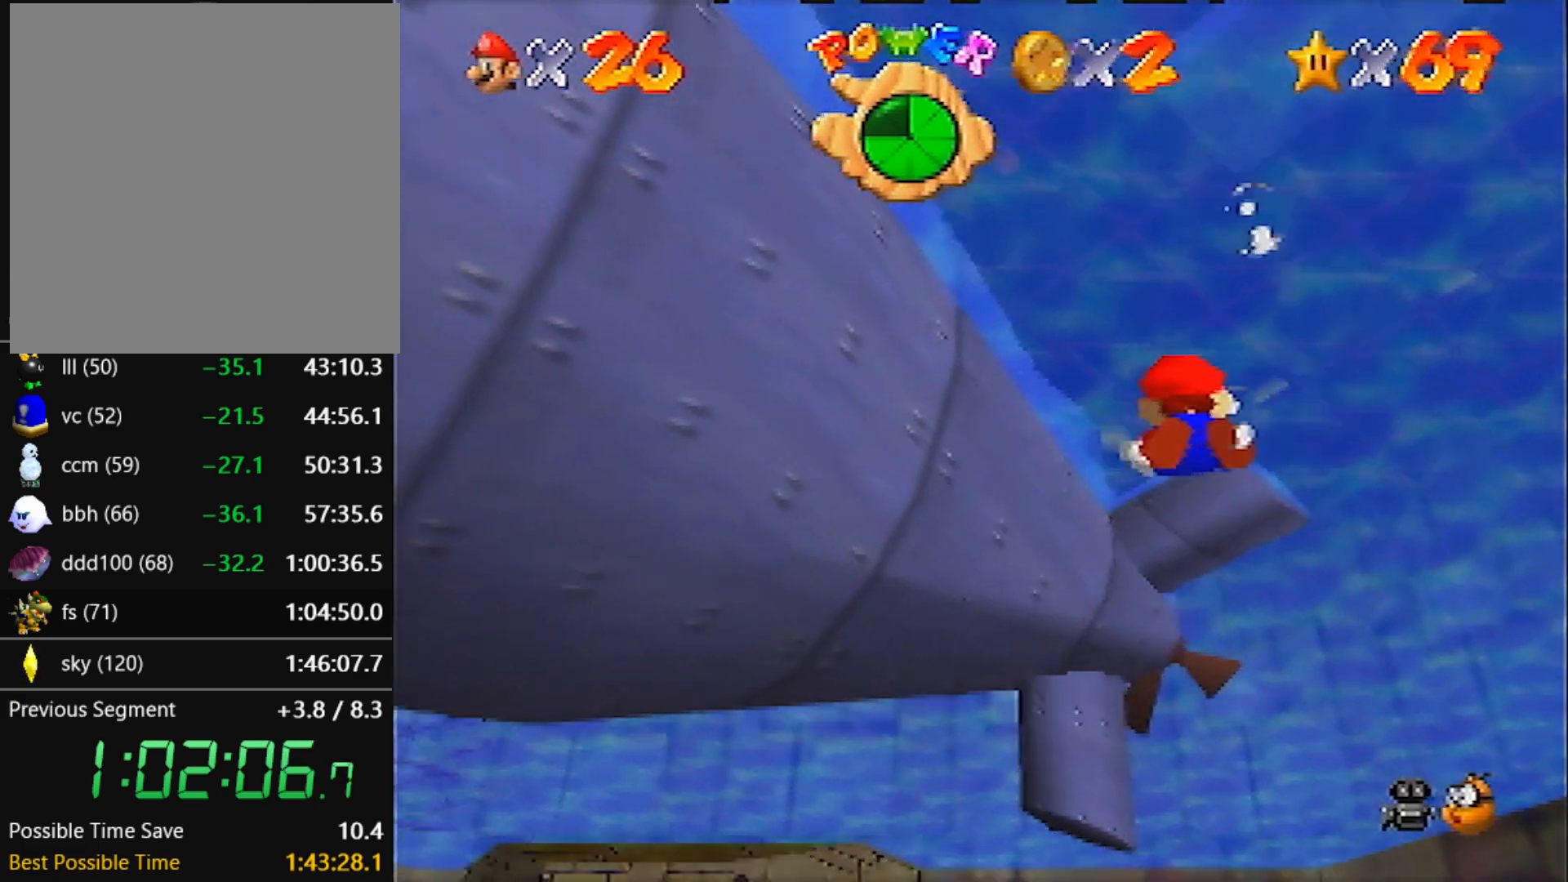
{"buttons": ["A"], "left_stick": "down", "events": [[134, "A", "up"], [134, "left_stick", "center"], [234, "left_stick", "down"], [467, "A", "down"]]}
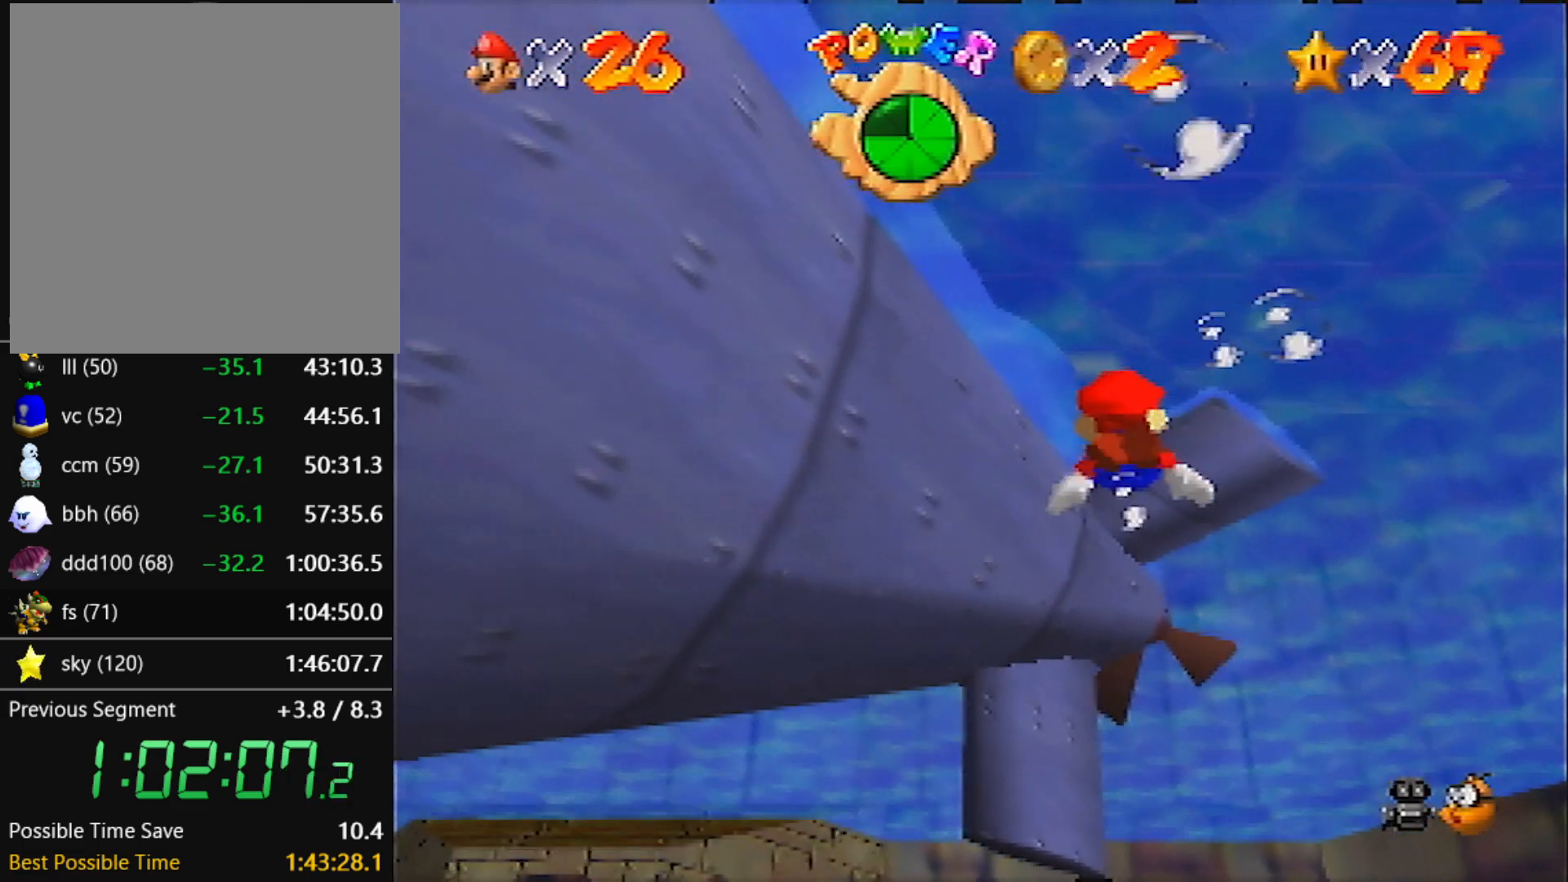
{"buttons": [], "left_stick": "down", "events": [[133, "left_stick", "center"], [200, "left_stick", "down"], [267, "A", "up"], [400, "left_stick", "center"], [467, "left_stick", "down"]]}
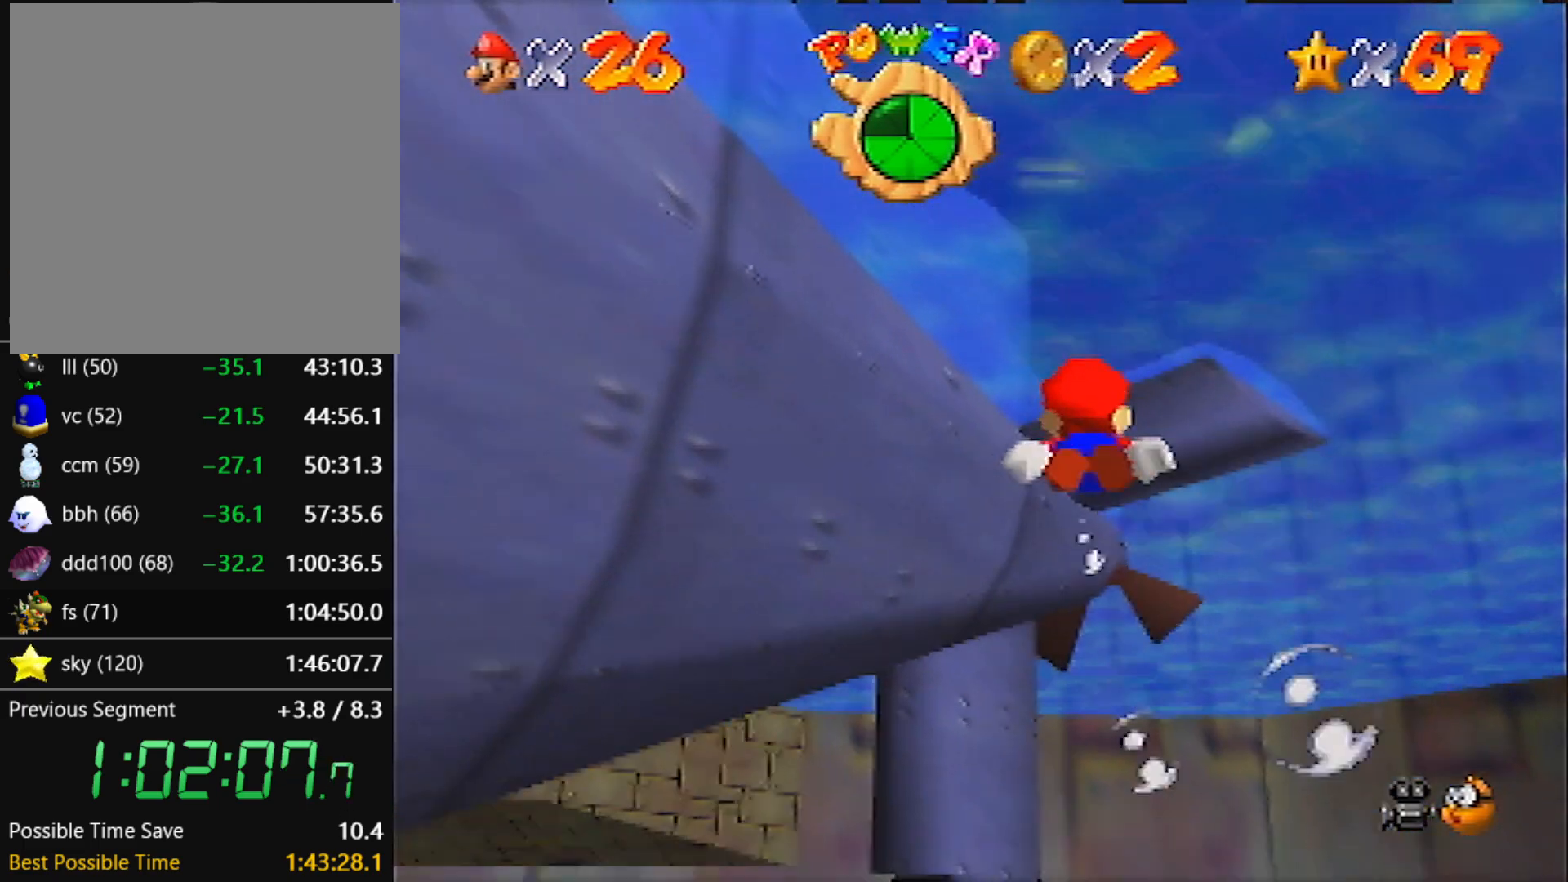
{"buttons": [], "left_stick": "center", "events": [[134, "left_stick", "center"], [301, "left_stick", "down-right"], [434, "left_stick", "center"]]}
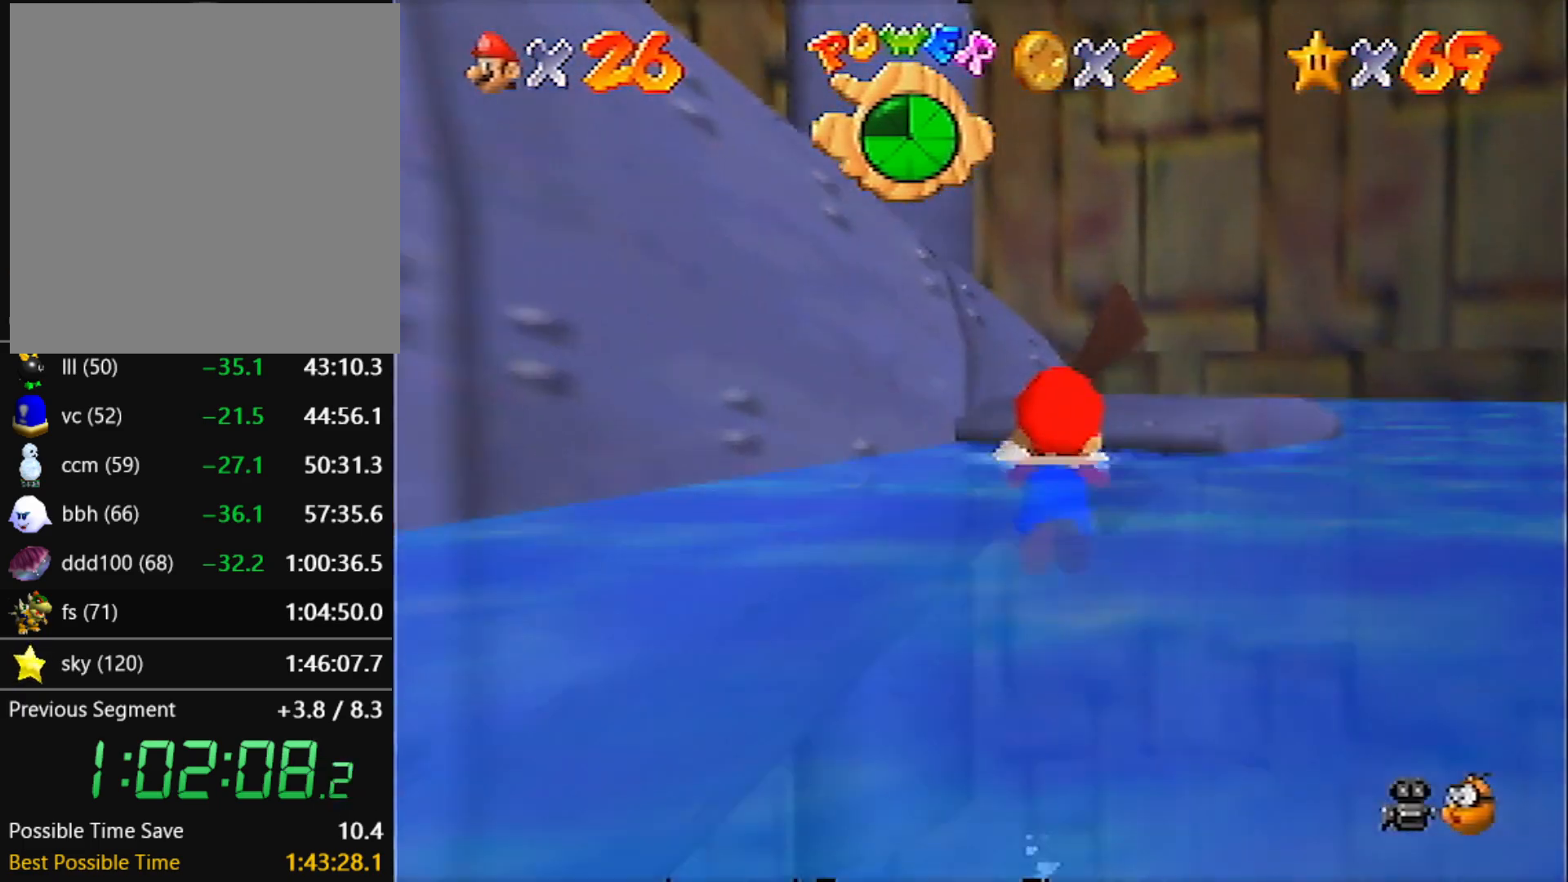
{"buttons": [], "left_stick": "down", "events": [[33, "left_stick", "down"], [267, "A", "down"], [400, "A", "up"]]}
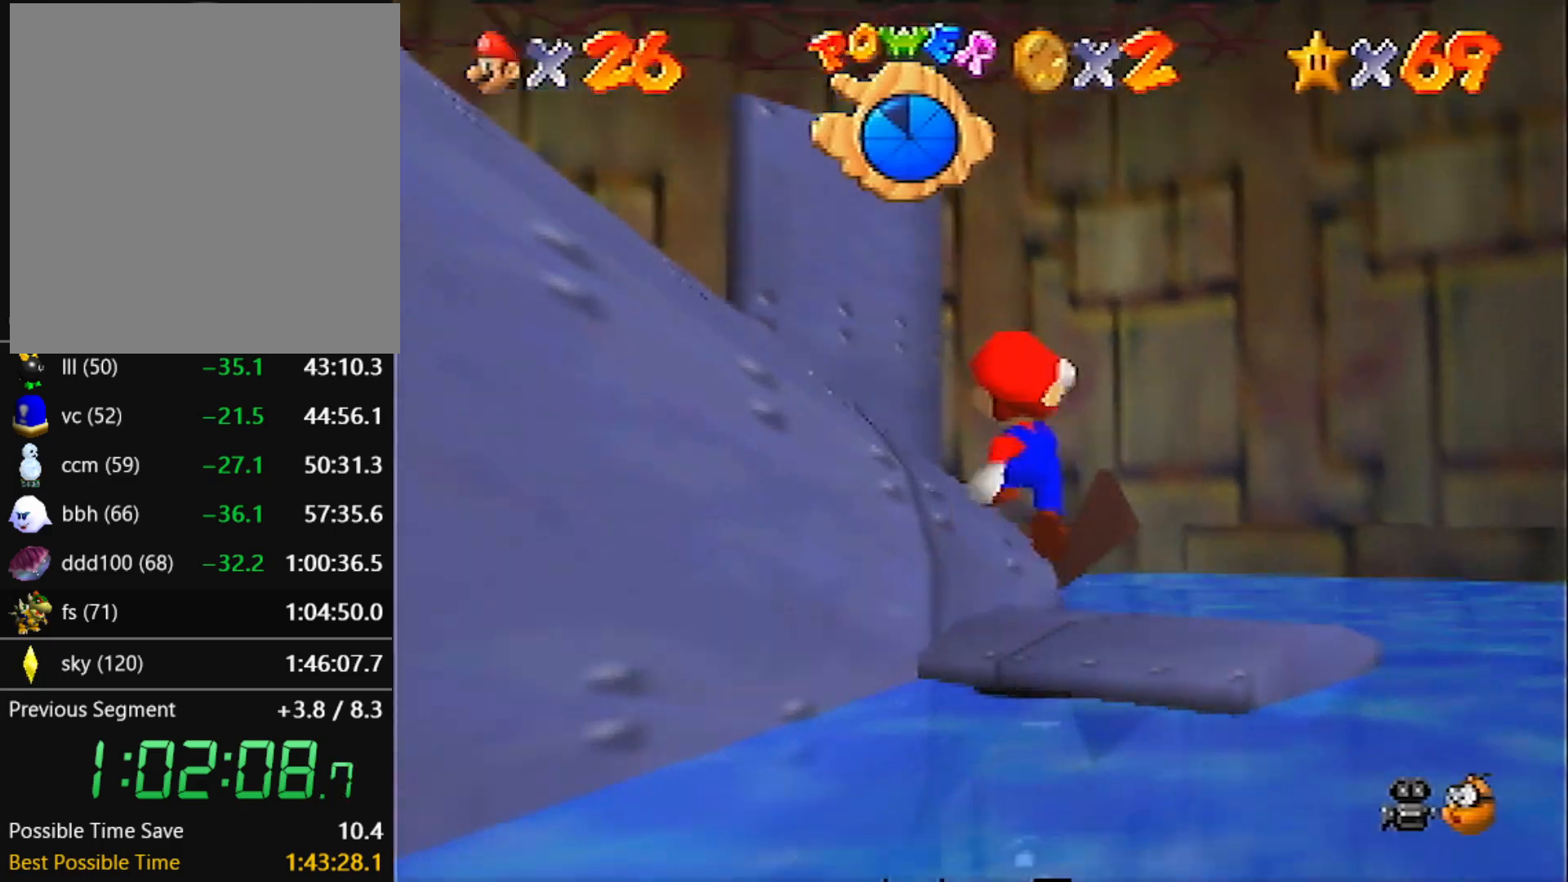
{"buttons": [], "left_stick": "down", "events": [[67, "left_stick", "down-right"], [401, "left_stick", "down"]]}
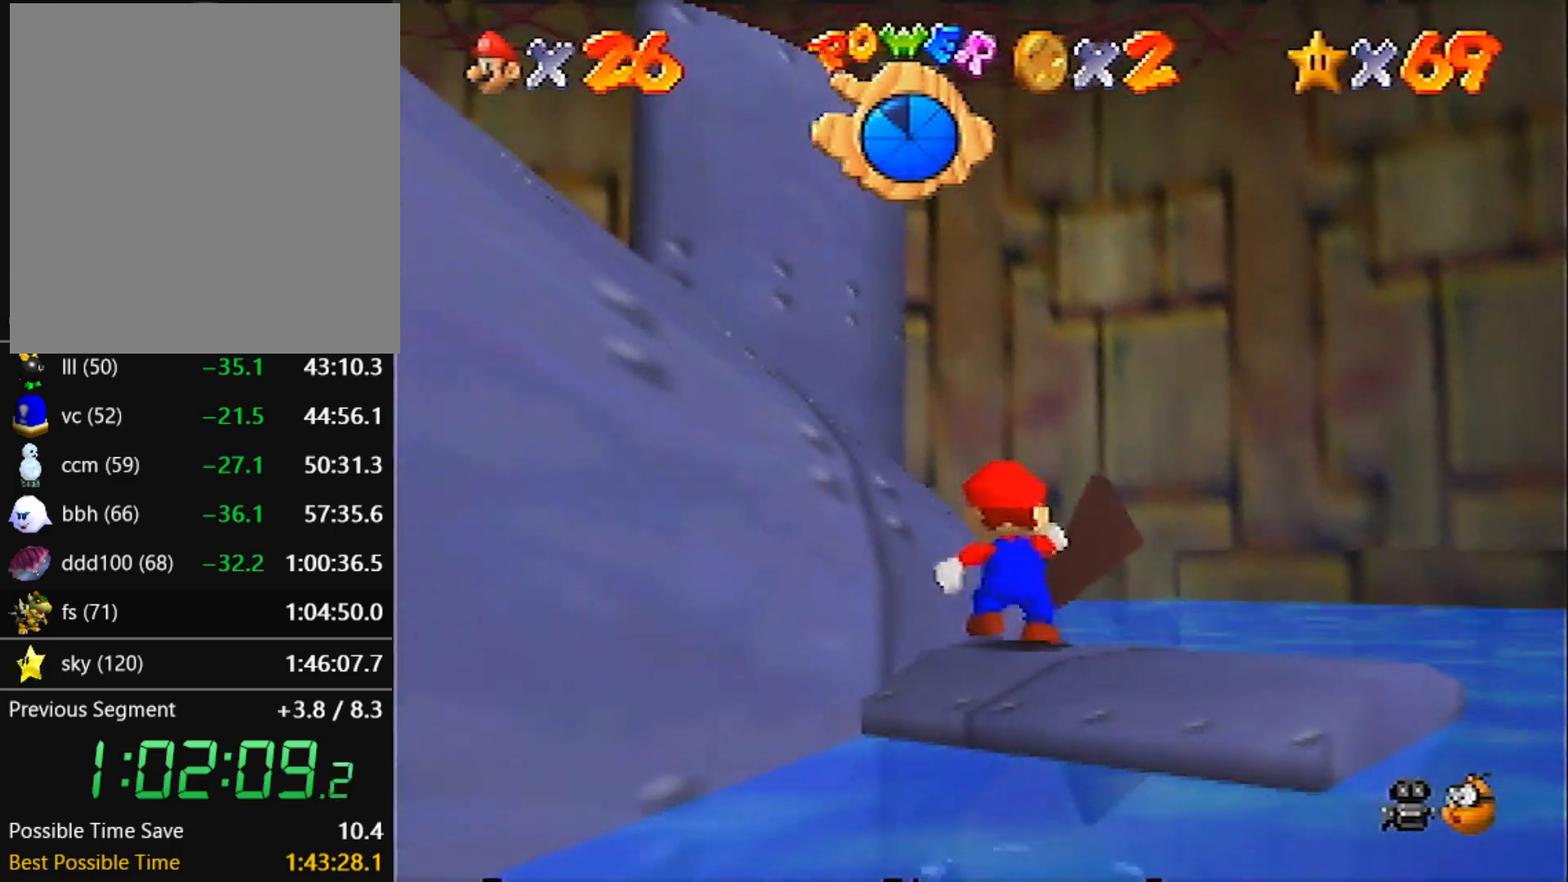
{"buttons": [], "left_stick": "down-left", "events": [[33, "left_stick", "down-left"], [300, "A", "down"], [434, "A", "up"]]}
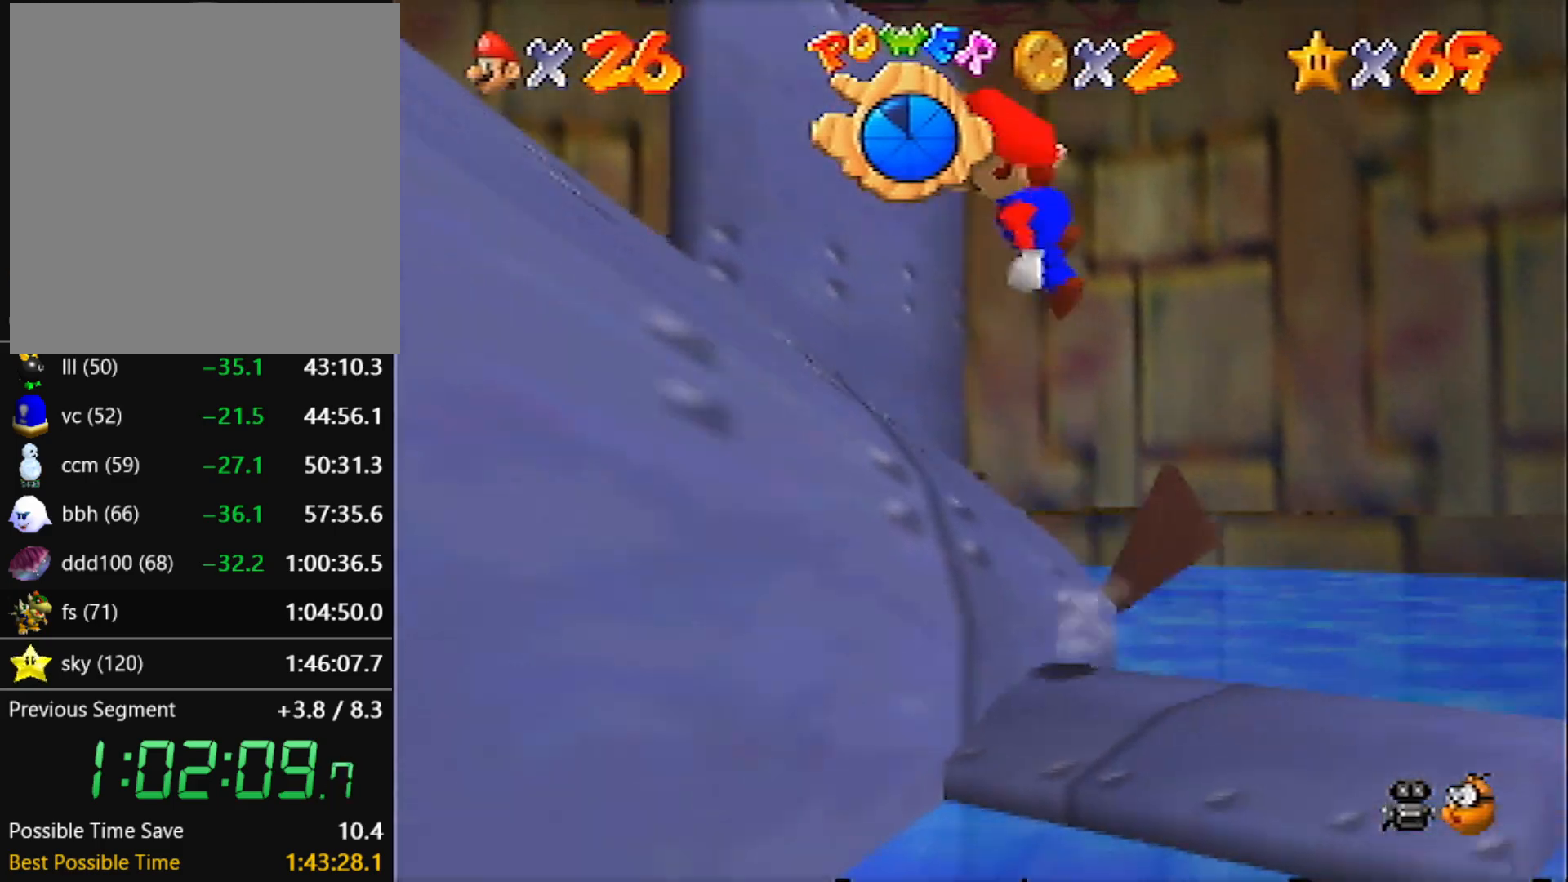
{"buttons": [], "left_stick": "down-left", "events": []}
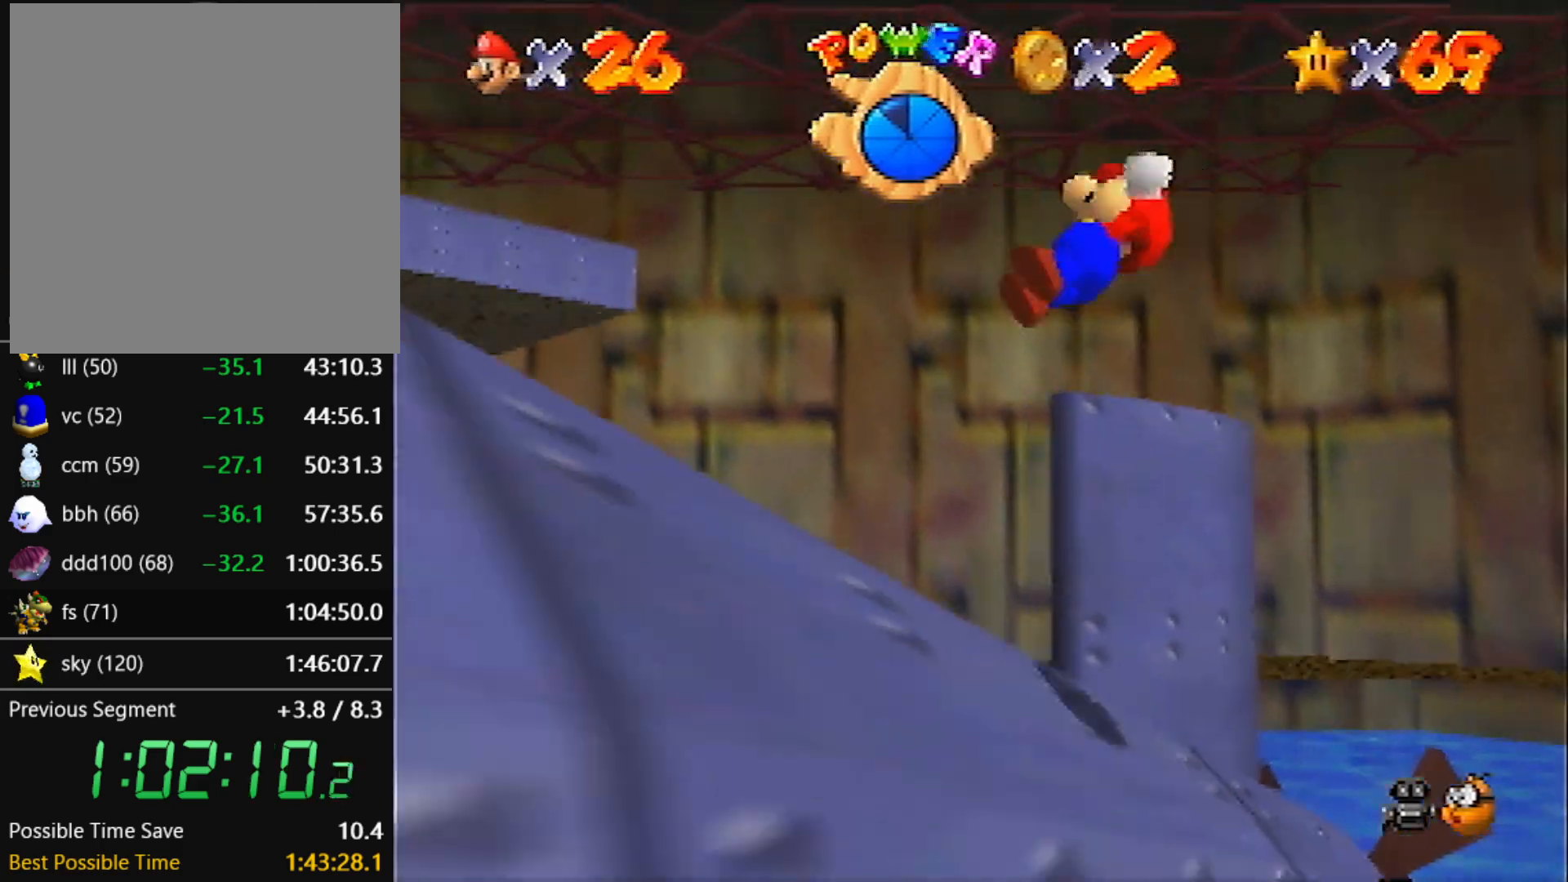
{"buttons": [], "left_stick": "down-left", "events": [[200, "A", "down"], [200, "B", "down"], [434, "A", "up"], [434, "B", "up"]]}
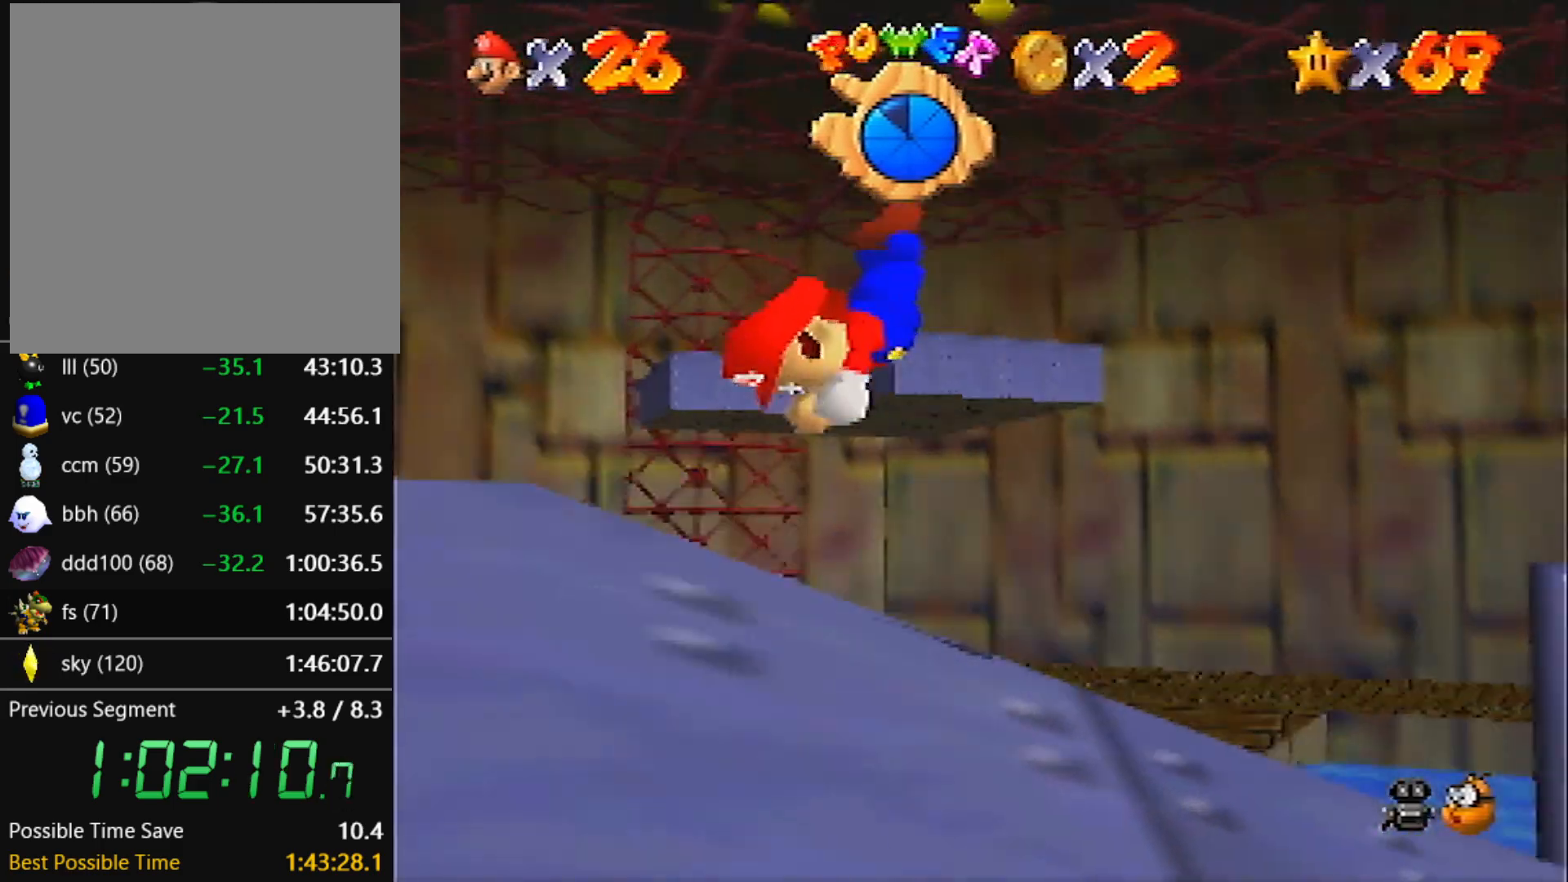
{"buttons": ["A", "B"], "left_stick": "up-left", "events": [[34, "left_stick", "left"], [234, "left_stick", "up-left"], [367, "A", "down"], [401, "B", "down"]]}
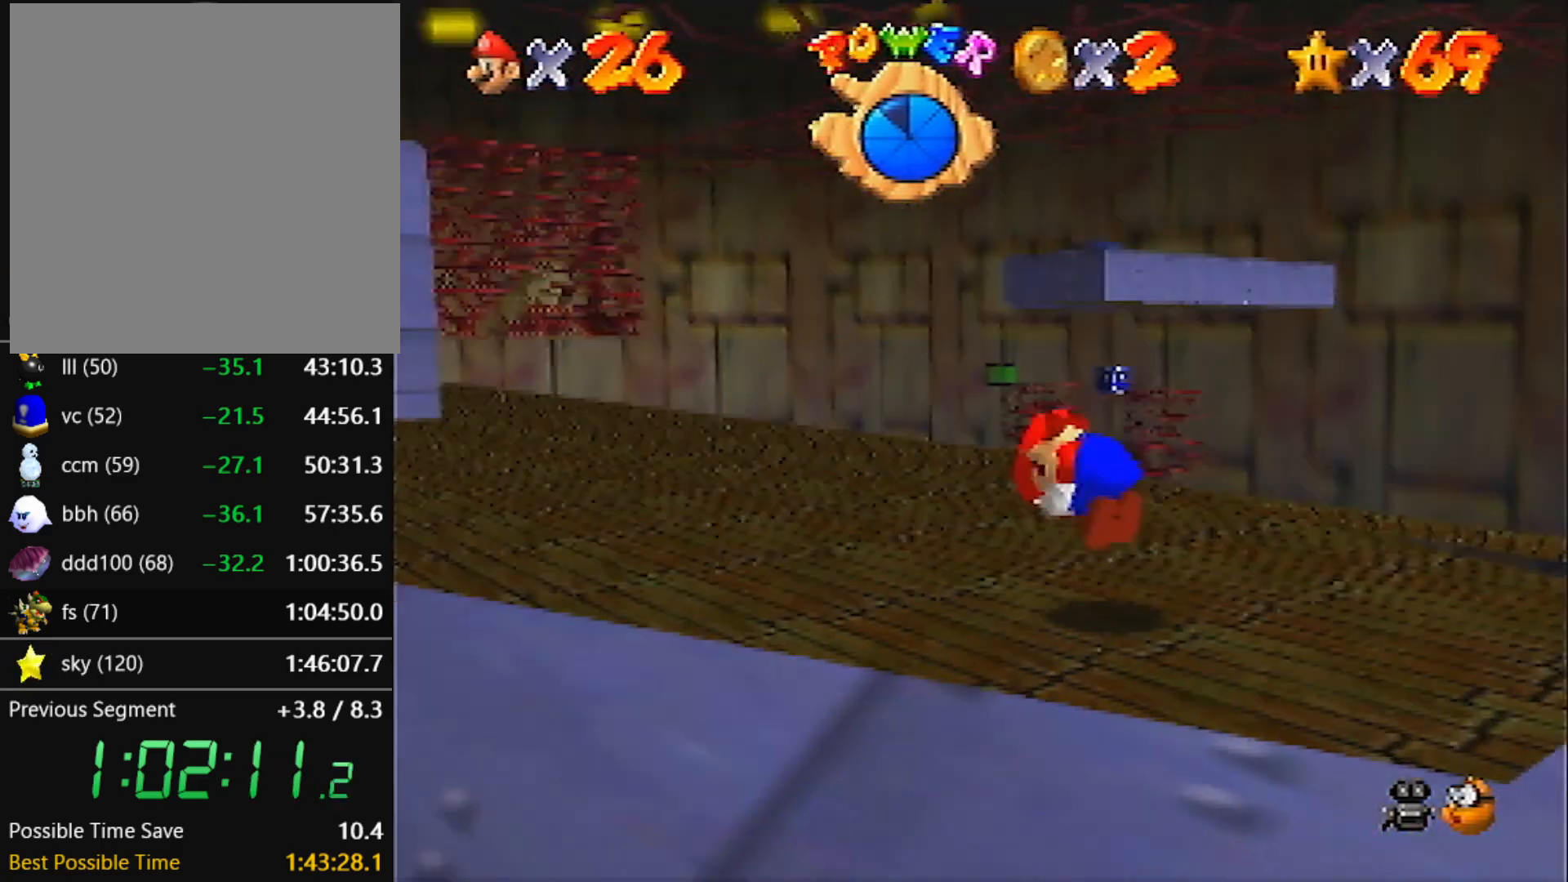
{"buttons": [], "left_stick": "up-left", "events": [[100, "A", "up"], [100, "B", "up"]]}
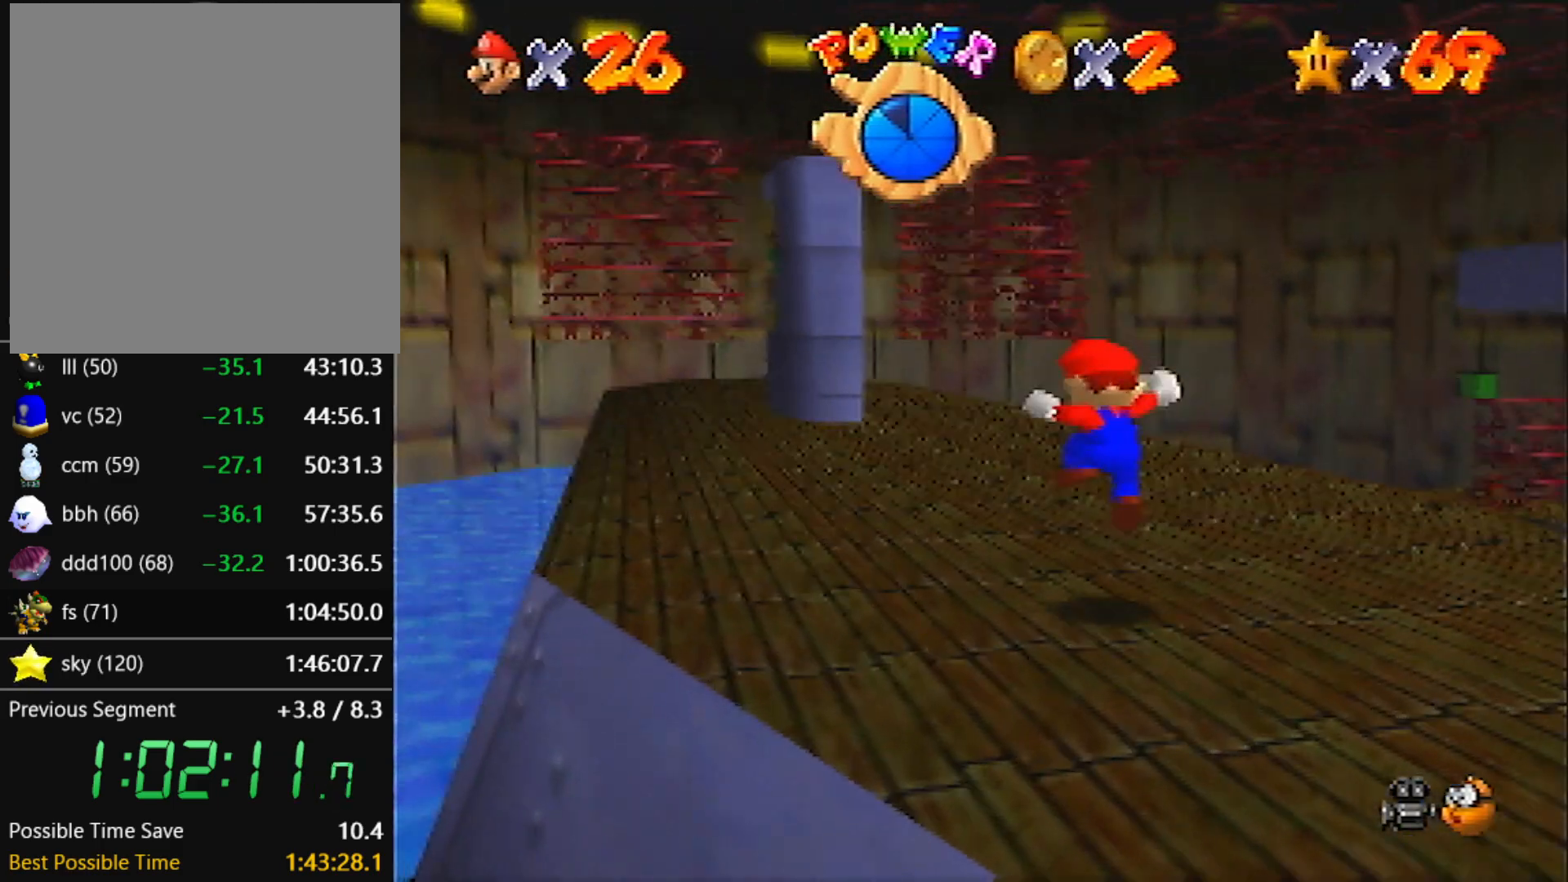
{"buttons": [], "left_stick": "up-left", "events": [[134, "B", "down"], [267, "B", "up"]]}
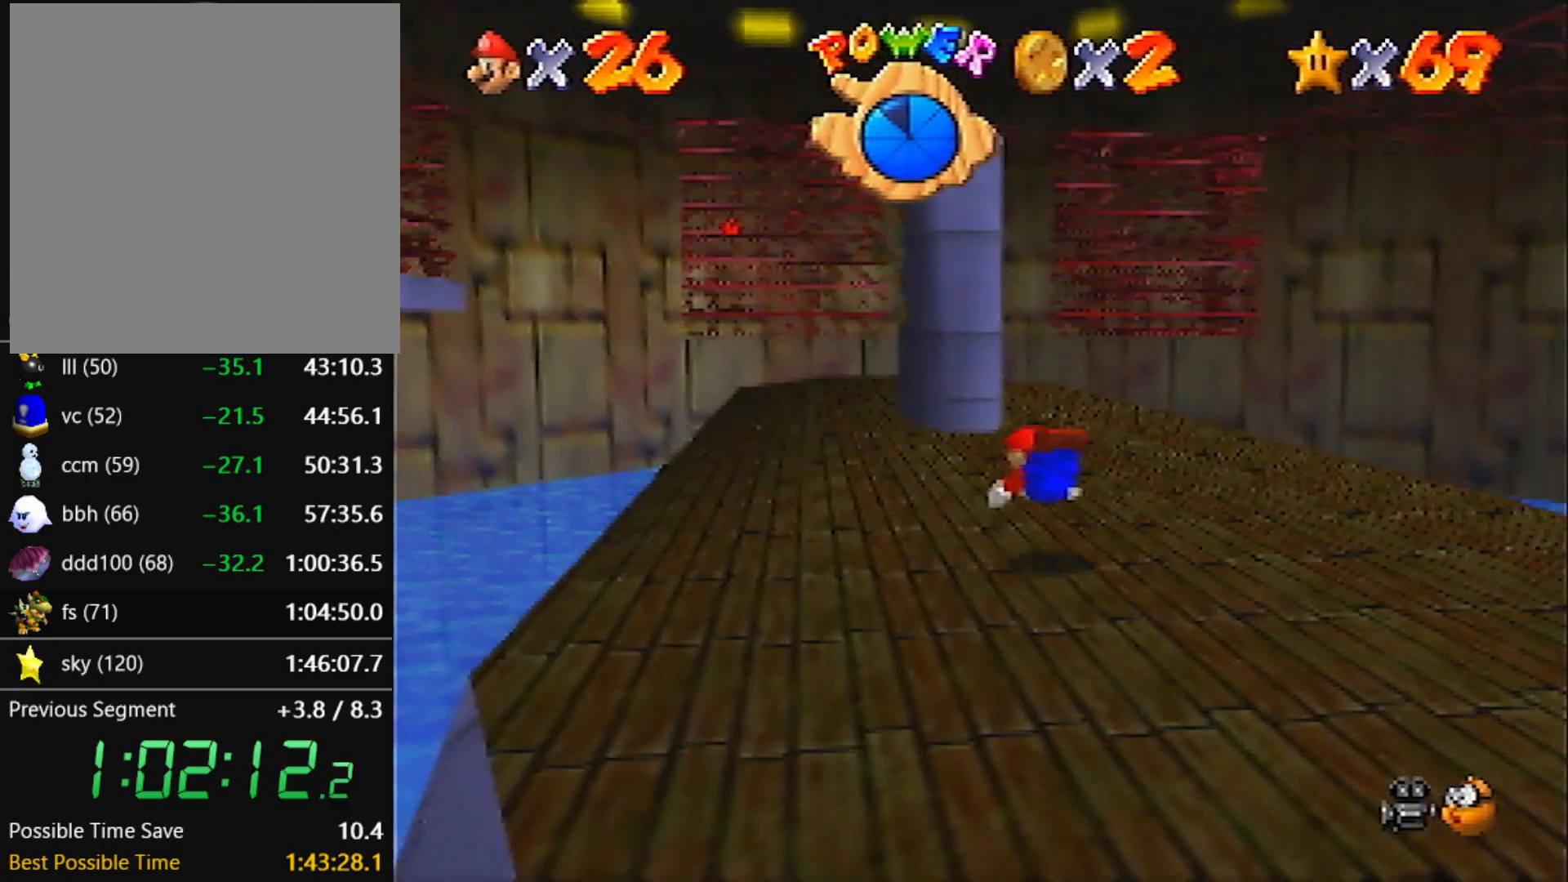
{"buttons": [], "left_stick": "up", "events": [[67, "A", "down"], [67, "B", "down"], [200, "B", "up"], [233, "A", "up"], [267, "left_stick", "up"]]}
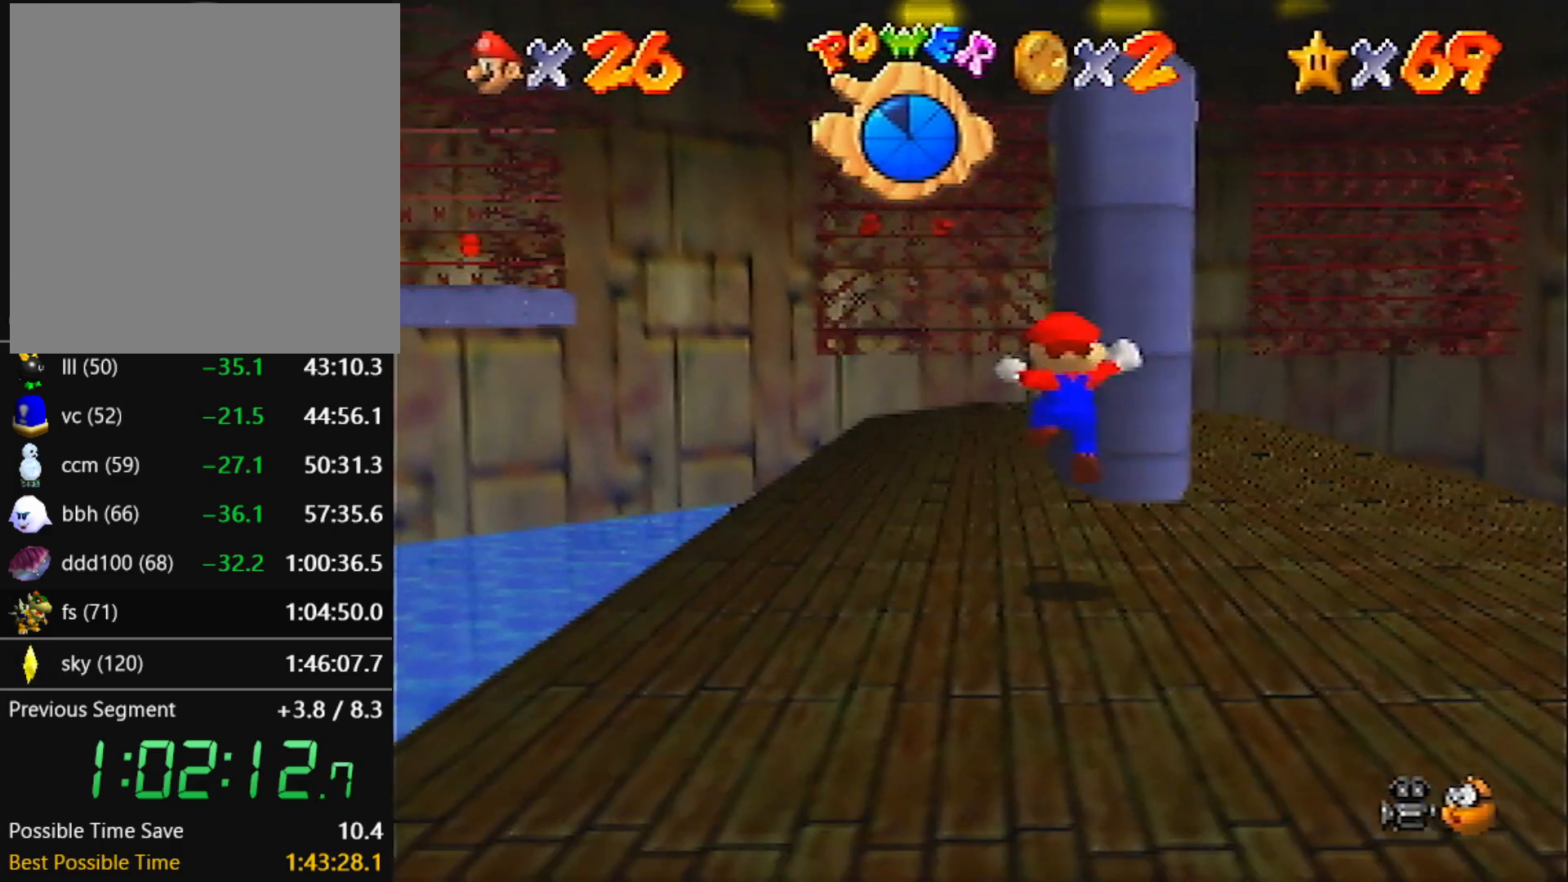
{"buttons": [], "left_stick": "up", "events": [[200, "A", "down"], [200, "B", "down"], [367, "A", "up"], [367, "B", "up"]]}
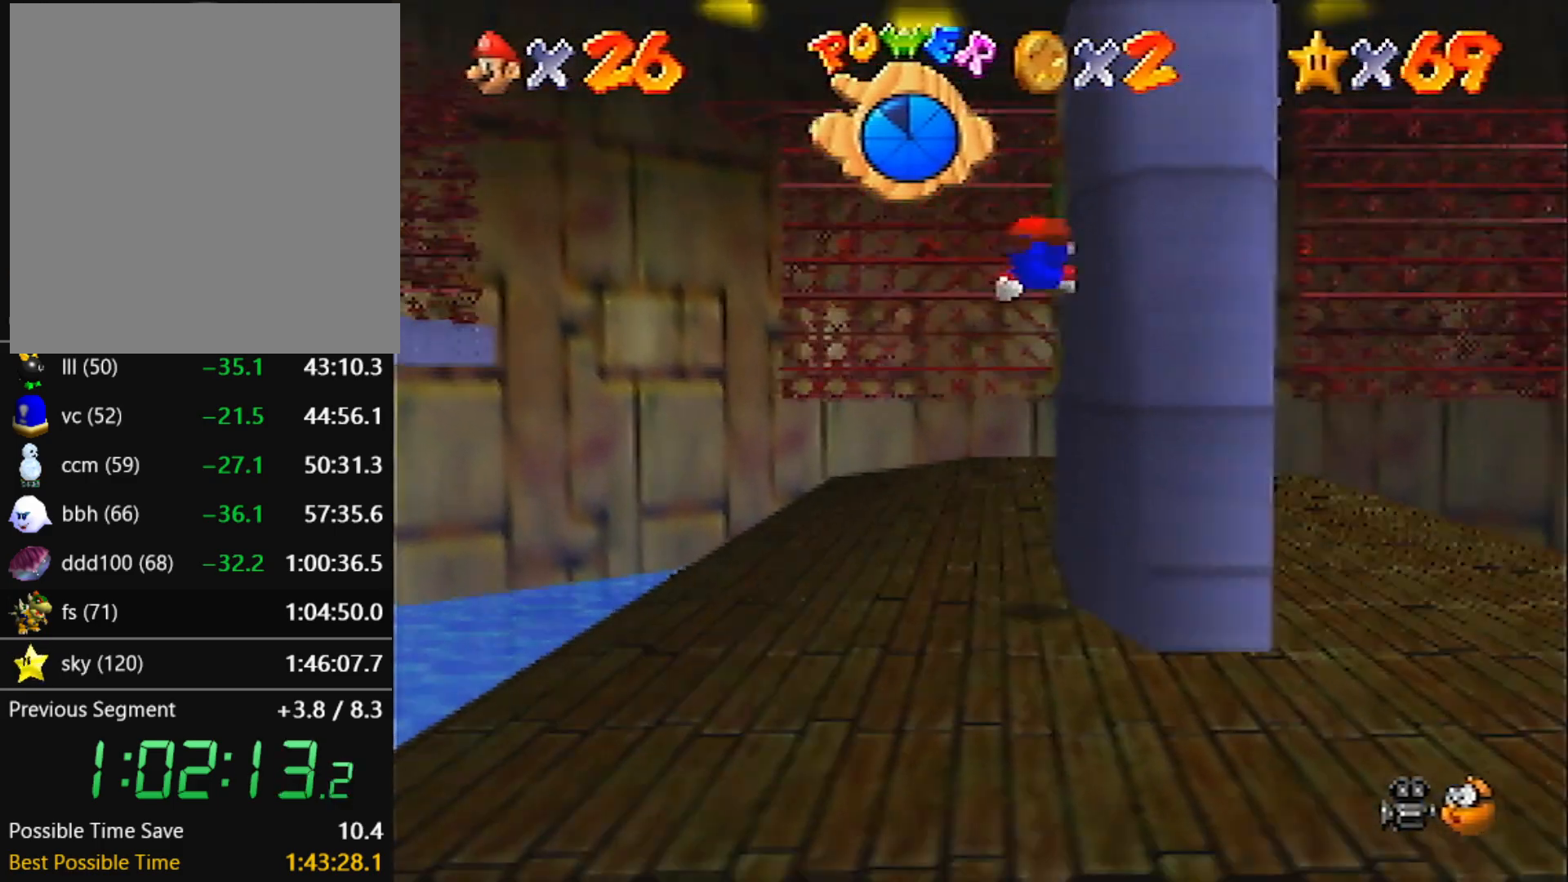
{"buttons": [], "left_stick": "up", "events": []}
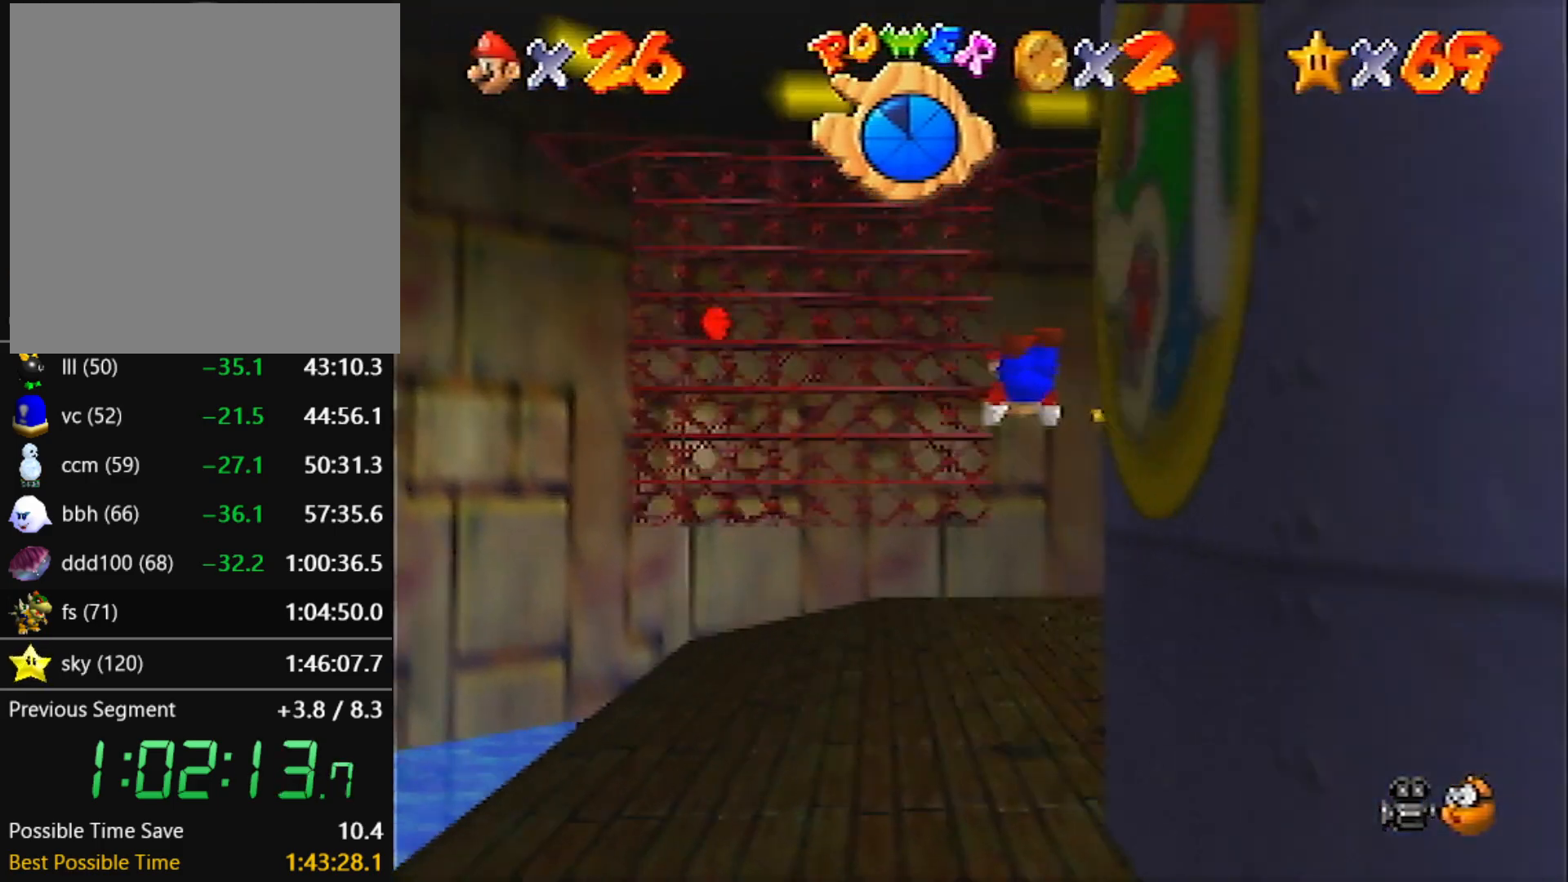
{"buttons": [], "left_stick": "center", "events": [[234, "left_stick", "up-right"], [334, "left_stick", "center"]]}